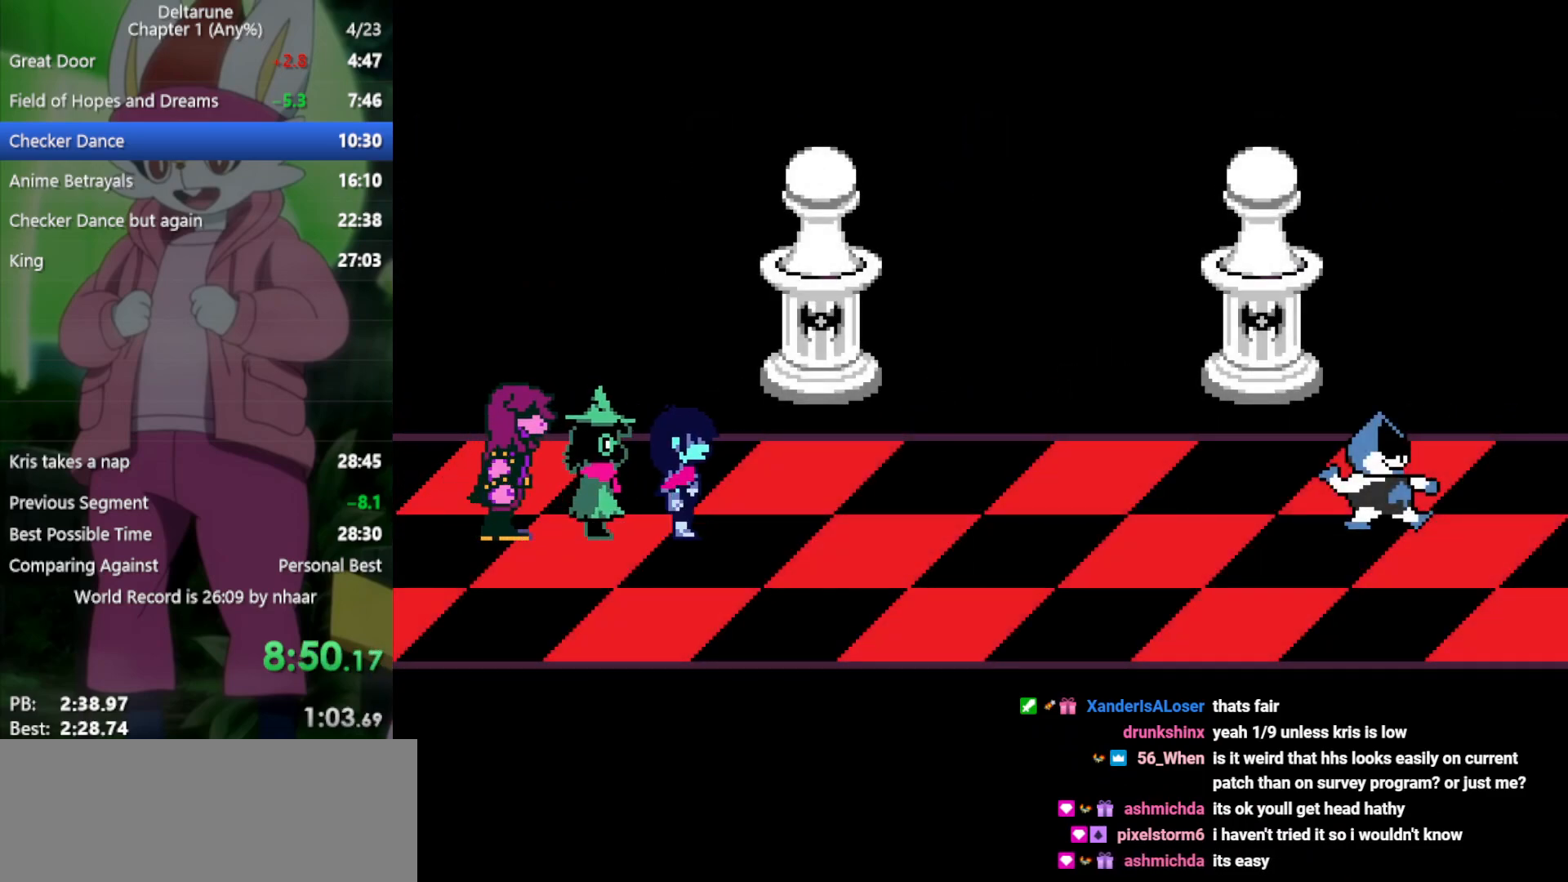
Gameplay with keyboard; each line is a JSON object with the keys held at the frame after it. "events" lists presses ("down") and releases ("up") of "c", "ctrl", "down", "left", "return", "right", "shift", "up", "x" and "z" between this image and that frame as [ms after this image, input, new state], when the widget could be followed in between. No other keys are recorded. Mouse input is not recorded.
{"keys": ["right", "x"], "events": [[17, "return", "down"], [17, "z", "up"], [67, "return", "up"], [100, "return", "down"], [100, "z", "down"], [150, "z", "up"], [200, "return", "up"], [250, "return", "down"], [250, "z", "down"], [300, "return", "up"], [300, "z", "up"], [383, "return", "down"], [383, "z", "down"], [433, "return", "up"], [433, "z", "up"]]}
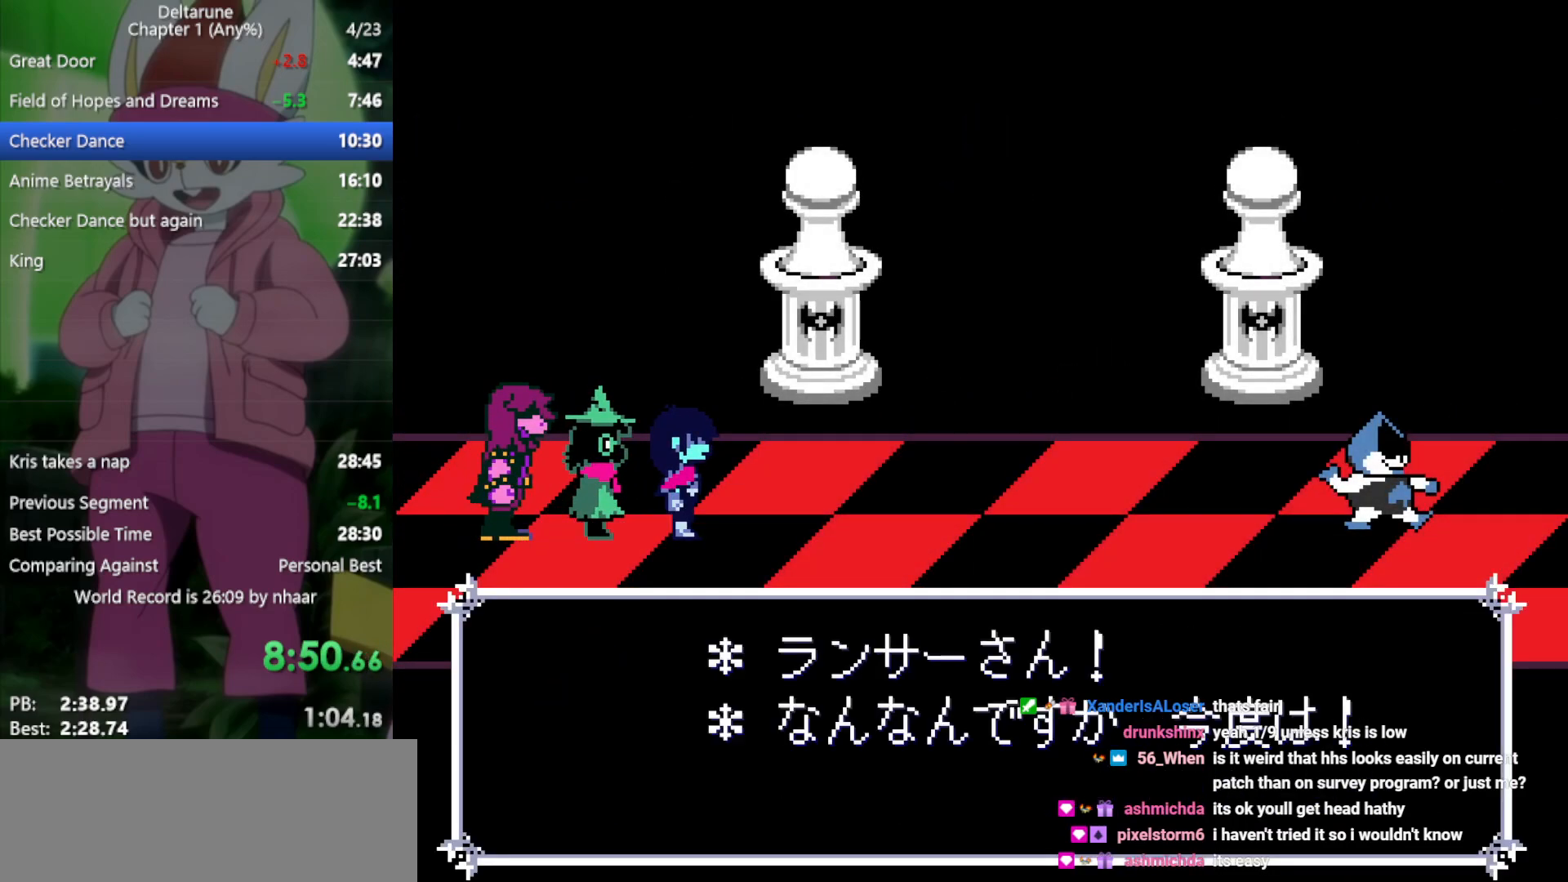
{"keys": ["right", "x", "z"], "events": [[17, "return", "down"], [17, "z", "down"], [67, "return", "up"], [67, "z", "up"], [167, "return", "down"], [167, "z", "down"], [250, "return", "up"], [250, "z", "up"], [300, "return", "down"], [300, "z", "down"], [383, "return", "up"], [383, "z", "up"], [433, "return", "down"], [433, "z", "down"], [483, "return", "up"]]}
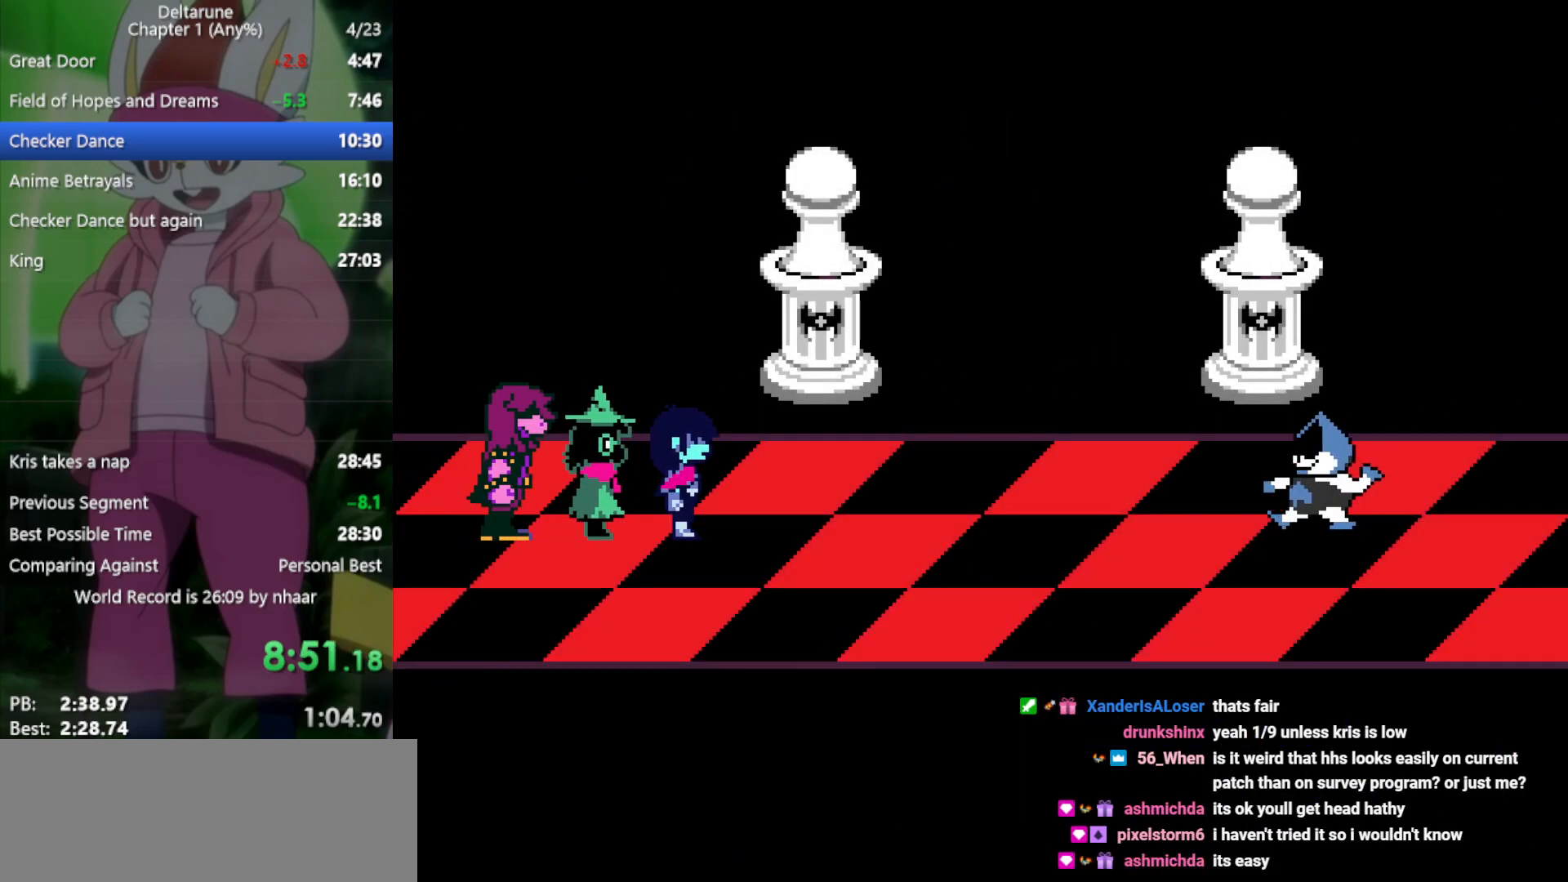
{"keys": ["return", "right", "x"], "events": [[17, "z", "up"], [67, "return", "down"], [67, "z", "down"], [117, "return", "up"], [167, "z", "up"], [200, "return", "down"], [250, "return", "up"], [250, "z", "down"], [300, "z", "up"], [350, "return", "down"], [383, "return", "up"], [383, "z", "down"], [433, "z", "up"], [483, "return", "down"]]}
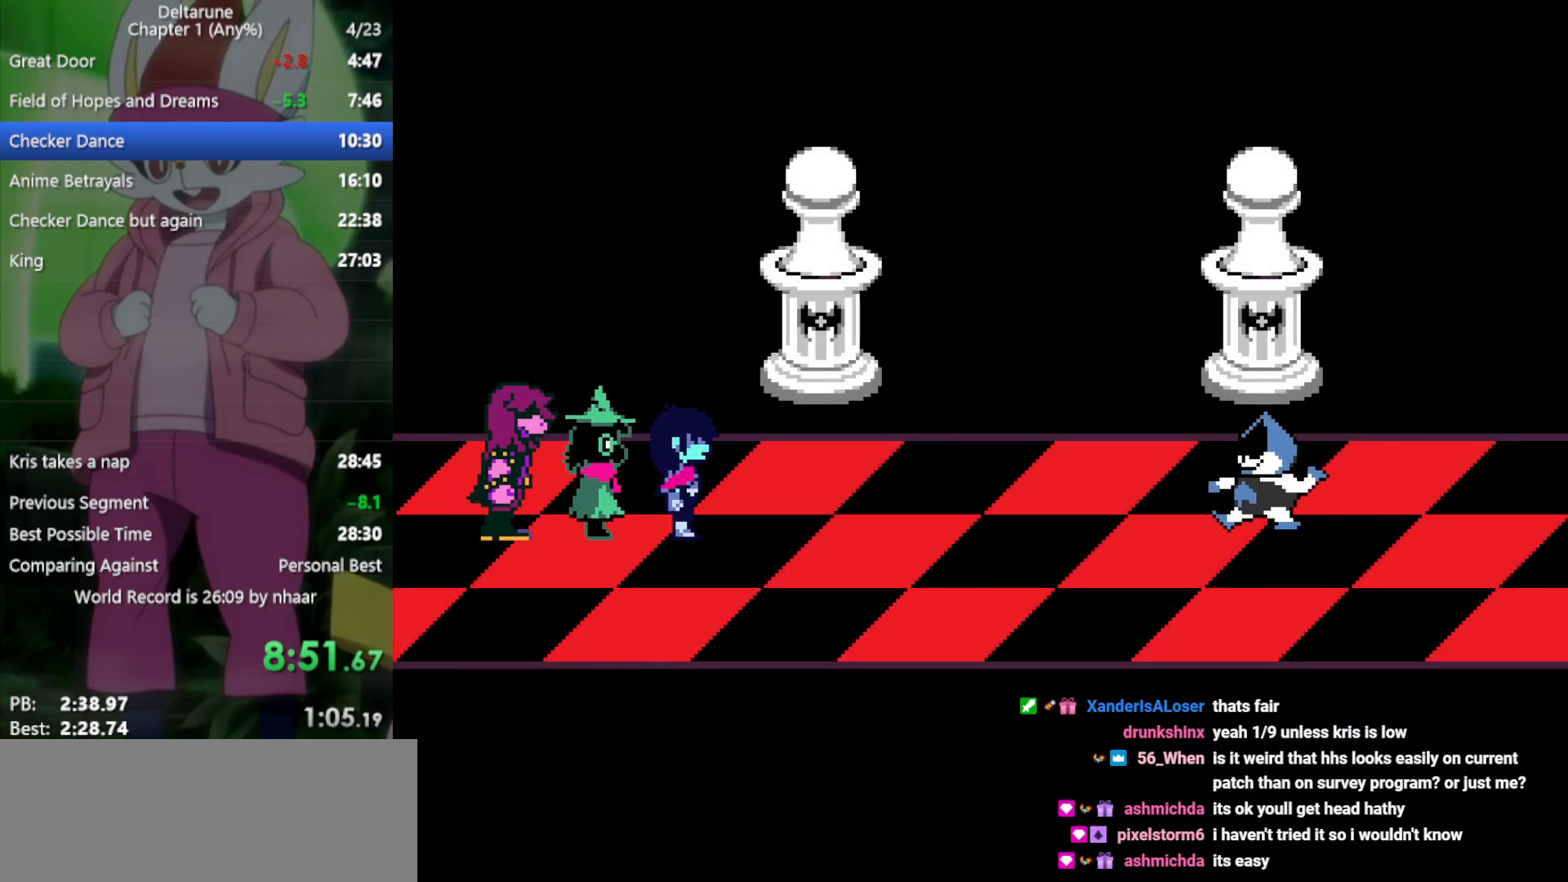
{"keys": ["right", "x"], "events": [[33, "return", "up"], [33, "z", "down"], [83, "z", "up"], [117, "return", "down"], [167, "return", "up"], [167, "z", "down"], [217, "z", "up"], [250, "return", "down"], [300, "return", "up"], [300, "z", "down"], [350, "z", "up"], [450, "return", "down"], [450, "z", "down"], [483, "return", "up"], [483, "z", "up"]]}
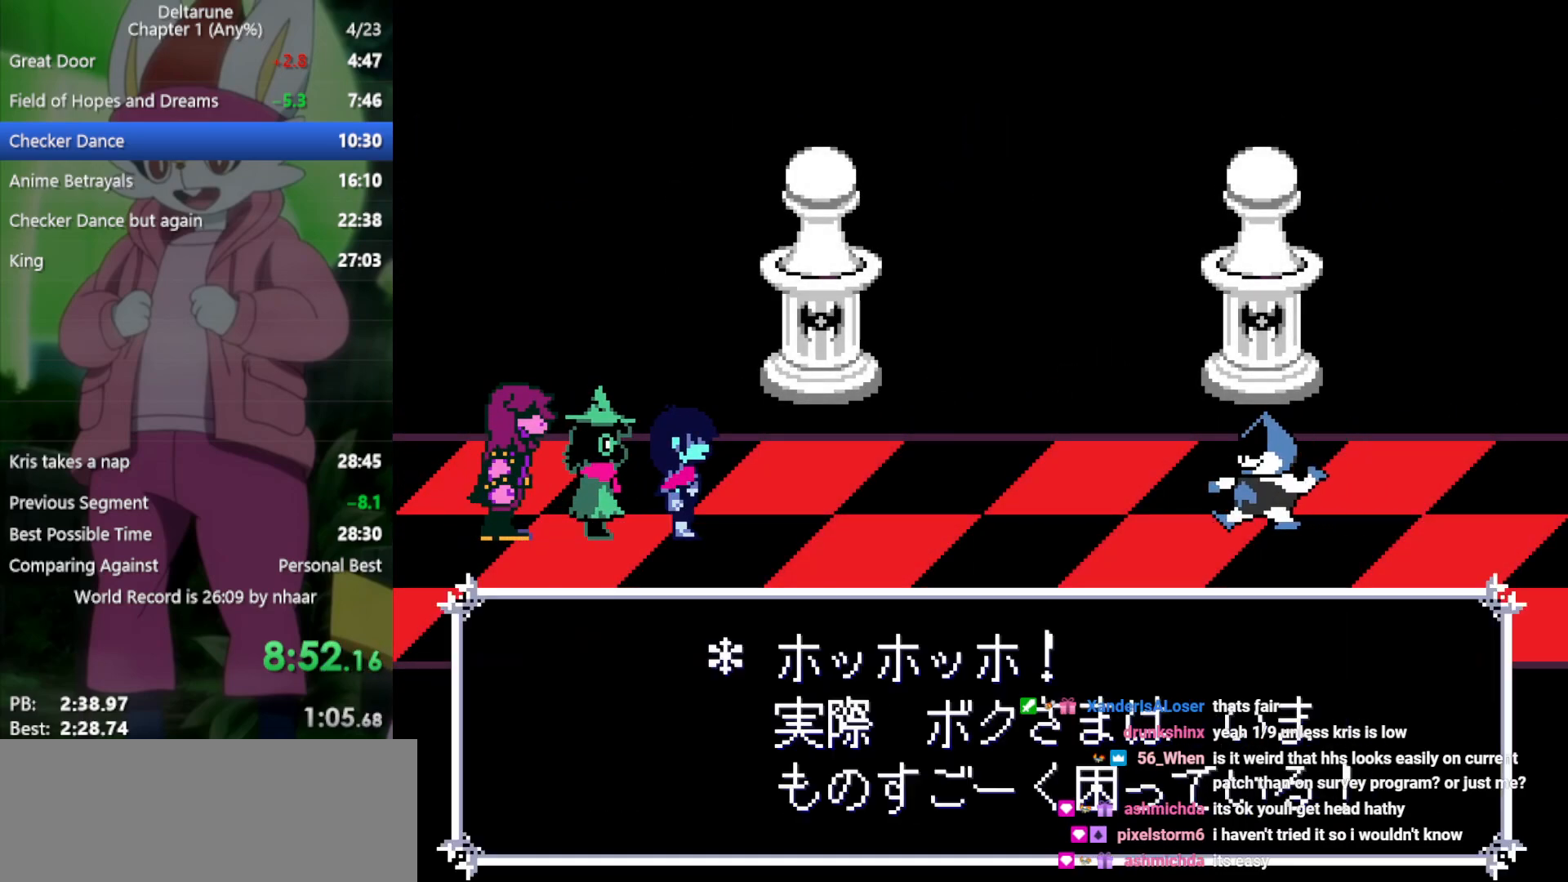
{"keys": ["return", "right", "x", "z"], "events": [[33, "return", "down"], [83, "z", "down"], [133, "return", "up"], [133, "z", "up"], [167, "return", "down"], [217, "z", "down"], [267, "return", "up"], [267, "z", "up"], [317, "return", "down"], [350, "z", "down"], [400, "return", "up"], [400, "z", "up"], [450, "return", "down"], [500, "z", "down"]]}
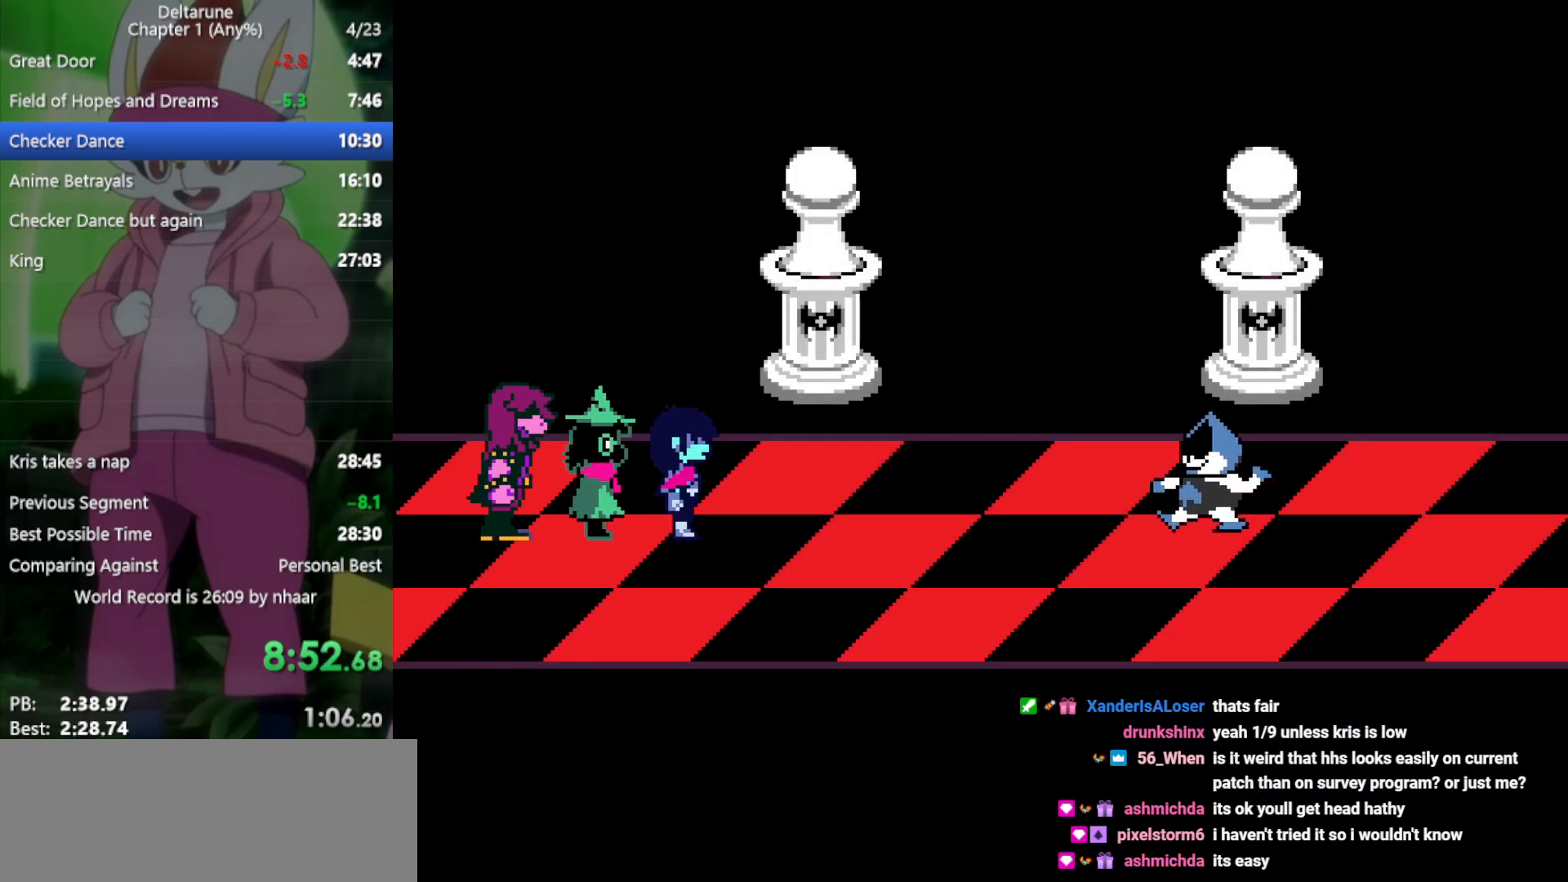
{"keys": ["right", "x"], "events": [[33, "return", "up"], [33, "z", "up"], [83, "return", "down"], [133, "z", "down"], [183, "return", "up"], [233, "return", "down"], [233, "z", "up"], [317, "return", "up"], [317, "z", "down"], [367, "z", "up"], [400, "return", "down"], [450, "return", "up"], [450, "z", "down"], [500, "z", "up"]]}
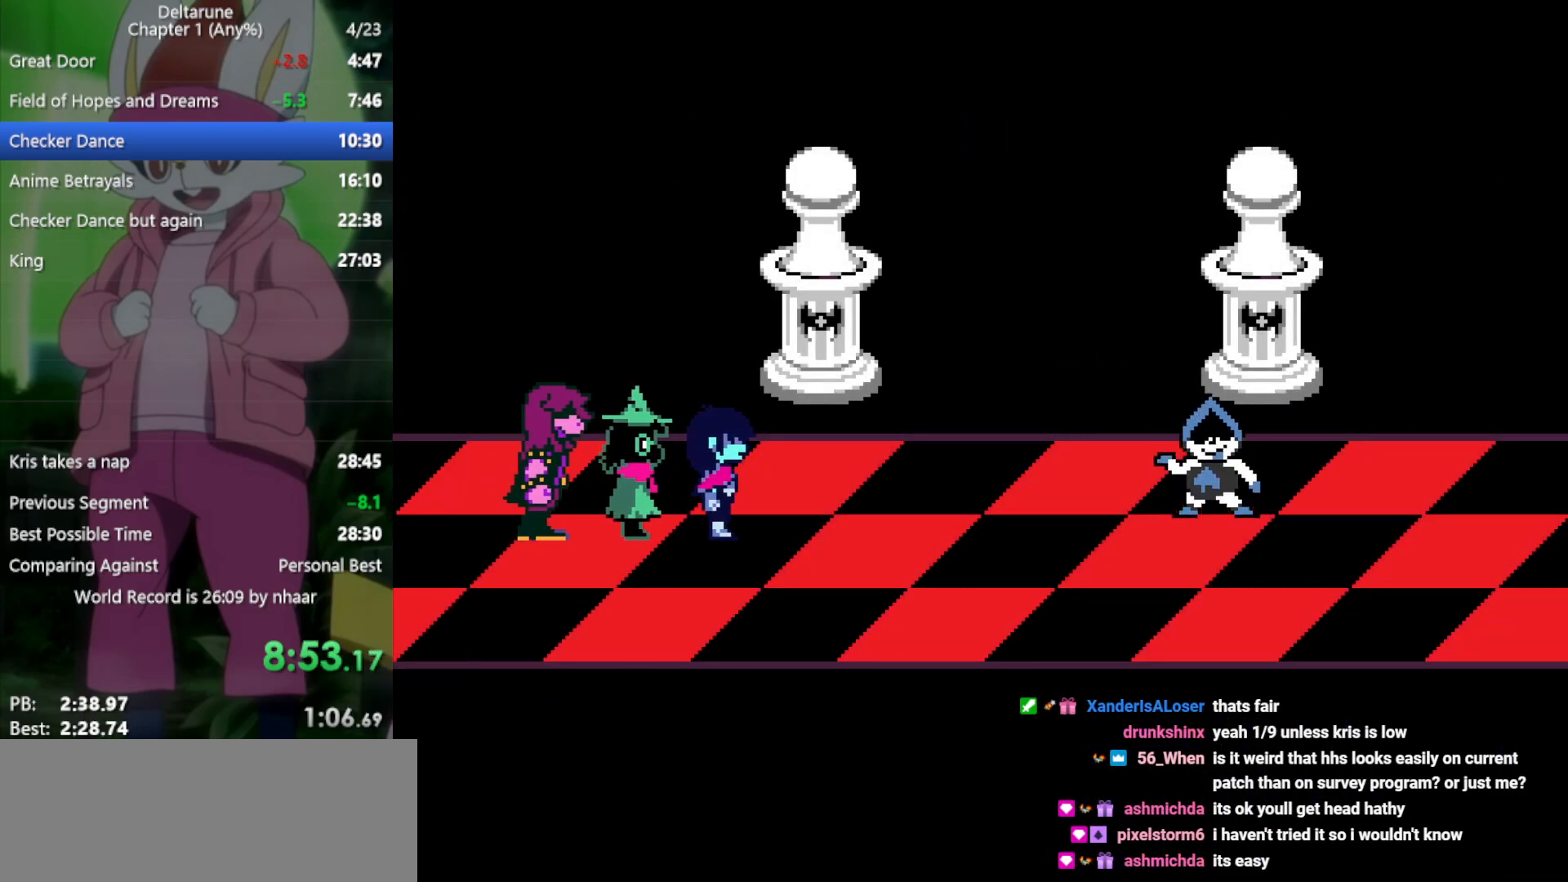
{"keys": ["right", "x"], "events": [[50, "return", "down"], [100, "return", "up"], [100, "z", "down"], [133, "z", "up"], [183, "return", "down"], [233, "return", "up"], [233, "z", "down"], [317, "return", "down"], [317, "z", "up"], [367, "return", "up"], [417, "z", "down"], [467, "return", "down"], [467, "z", "up"], [500, "return", "up"]]}
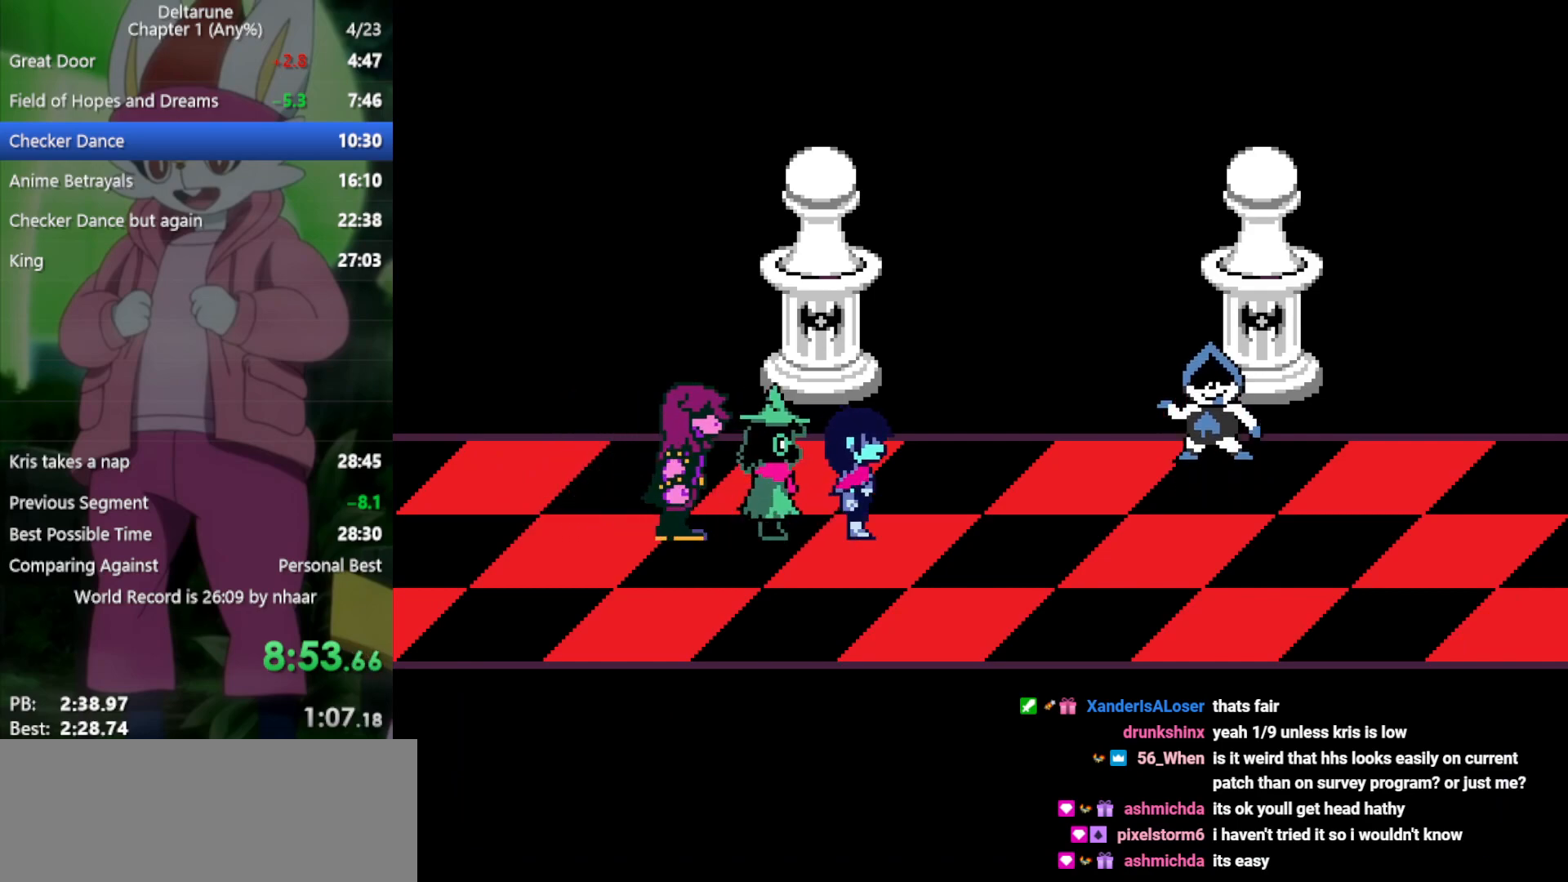
{"keys": ["right", "x", "z"], "events": [[50, "z", "down"], [100, "return", "down"], [100, "z", "up"], [183, "return", "up"], [183, "z", "down"], [233, "z", "up"], [283, "return", "down"], [333, "return", "up"], [333, "z", "down"], [367, "z", "up"], [417, "return", "down"], [467, "return", "up"], [467, "z", "down"]]}
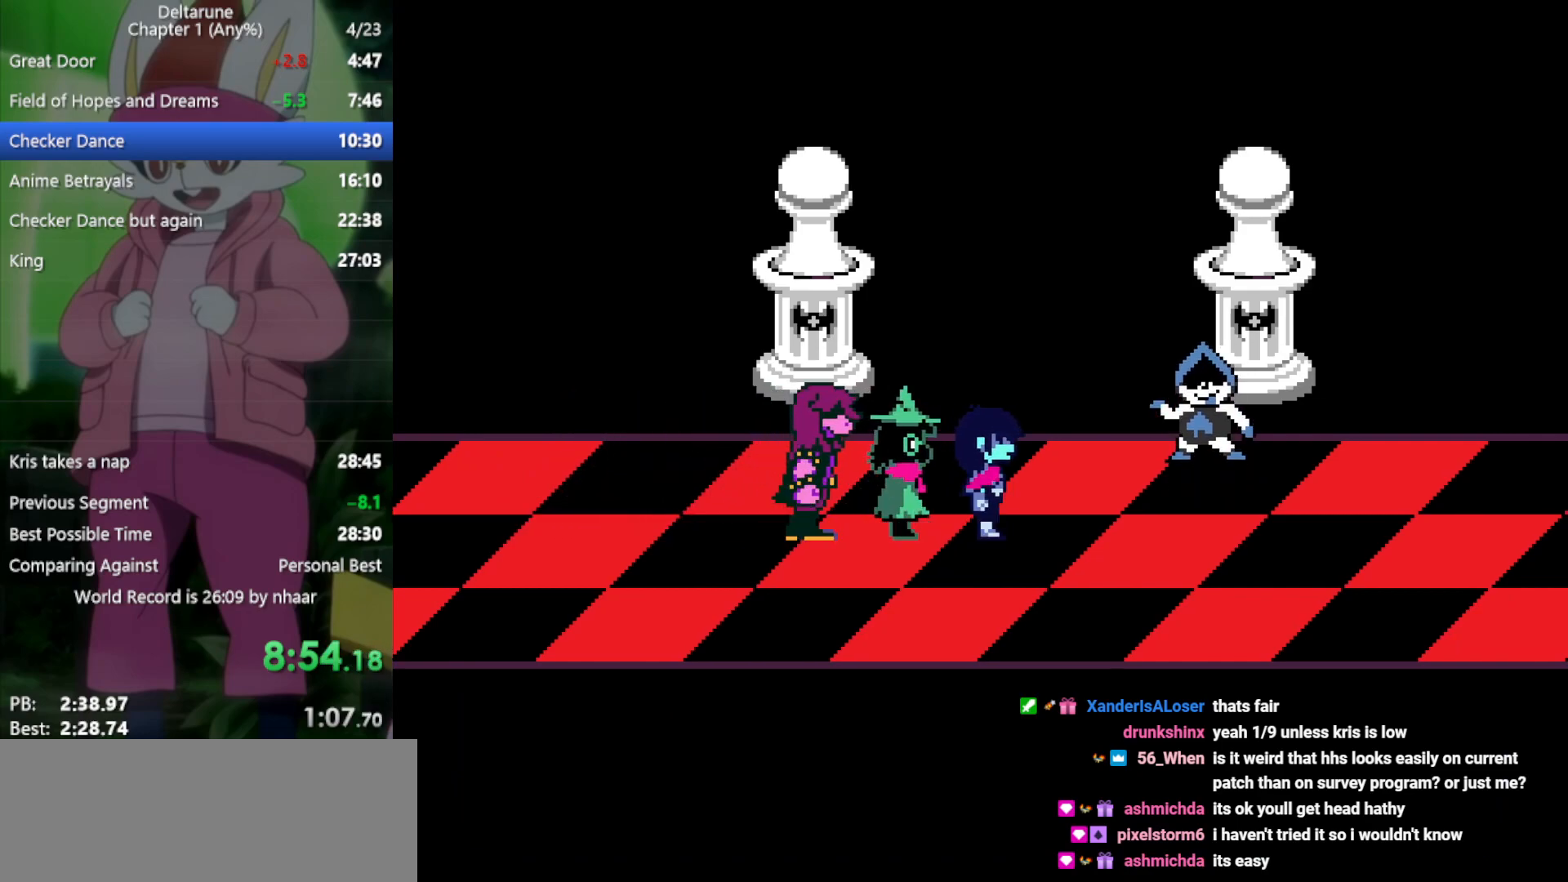
{"keys": ["right", "x", "z"], "events": [[50, "z", "up"], [100, "return", "down"], [150, "return", "up"], [150, "z", "down"], [200, "z", "up"], [233, "return", "down"], [283, "return", "up"], [283, "z", "down"], [383, "return", "down"], [383, "z", "up"], [417, "return", "up"], [417, "z", "down"]]}
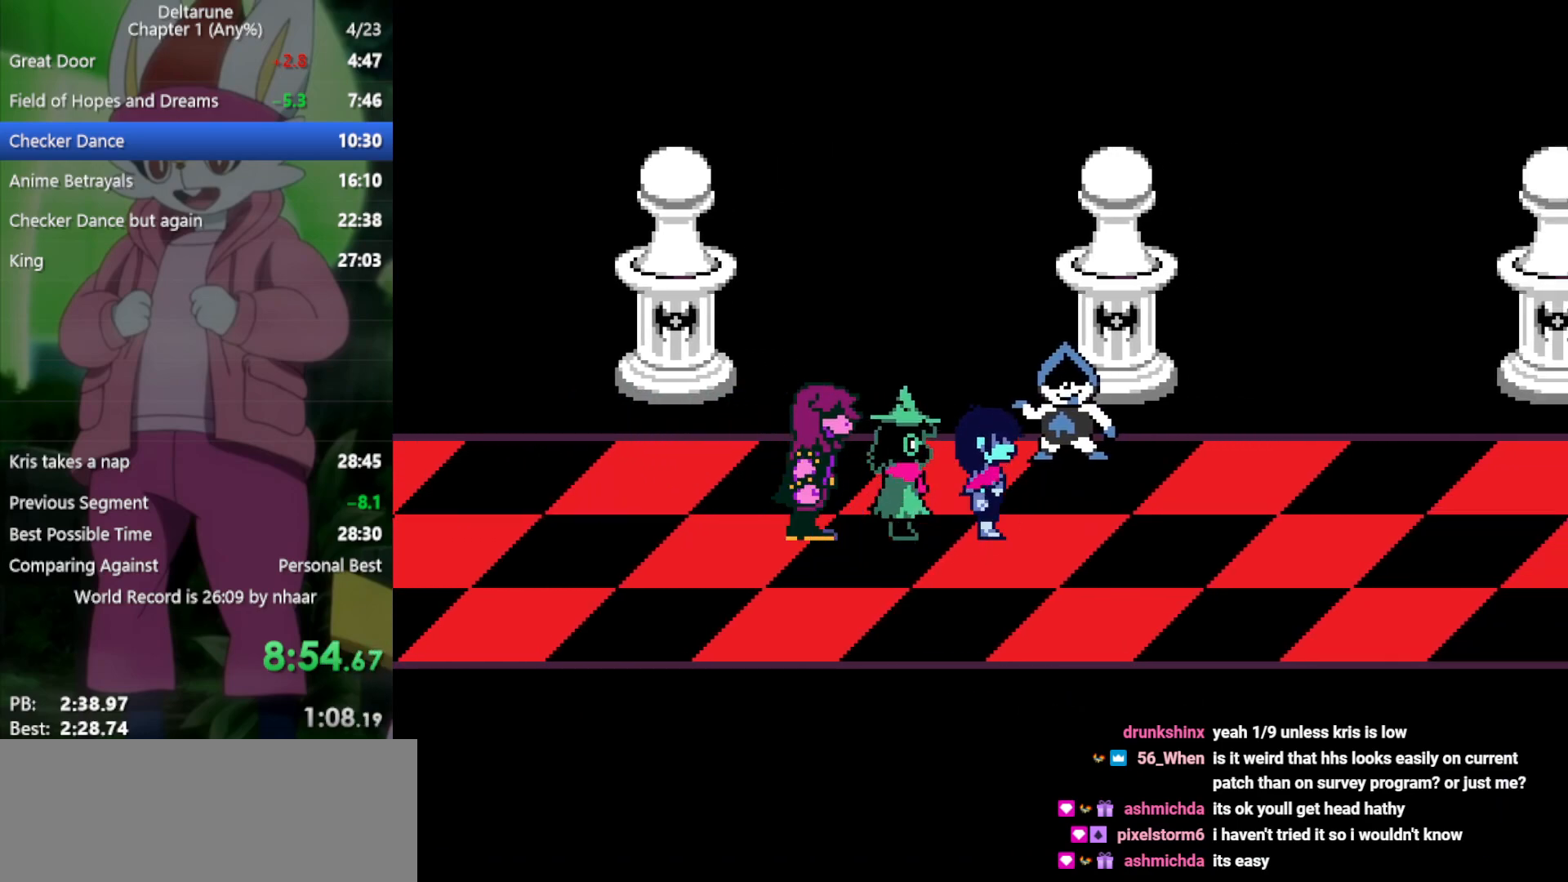
{"keys": ["right", "x"], "events": [[17, "return", "down"], [17, "z", "up"], [67, "return", "up"], [100, "z", "down"], [150, "return", "down"], [150, "z", "up"], [250, "return", "up"], [250, "z", "down"], [283, "z", "up"], [333, "return", "down"], [383, "return", "up"], [383, "z", "down"], [467, "z", "up"]]}
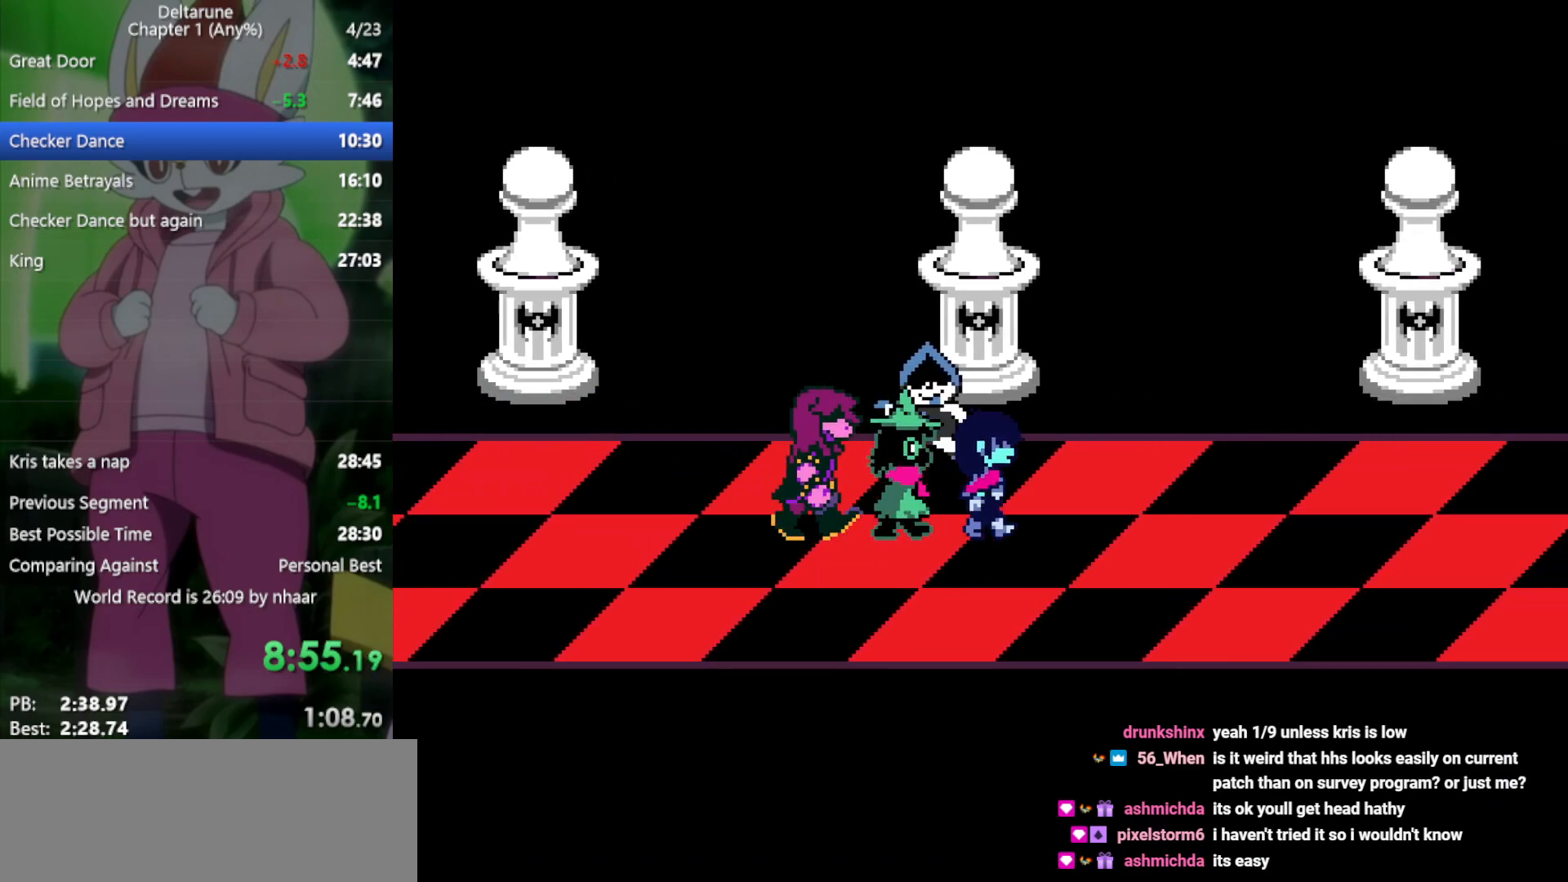
{"keys": ["right", "x"], "events": [[67, "z", "down"], [100, "z", "up"], [150, "return", "down"], [200, "return", "up"], [200, "z", "down"], [250, "z", "up"], [283, "return", "down"], [333, "return", "up"], [333, "z", "down"], [433, "return", "down"], [433, "z", "up"], [467, "return", "up"]]}
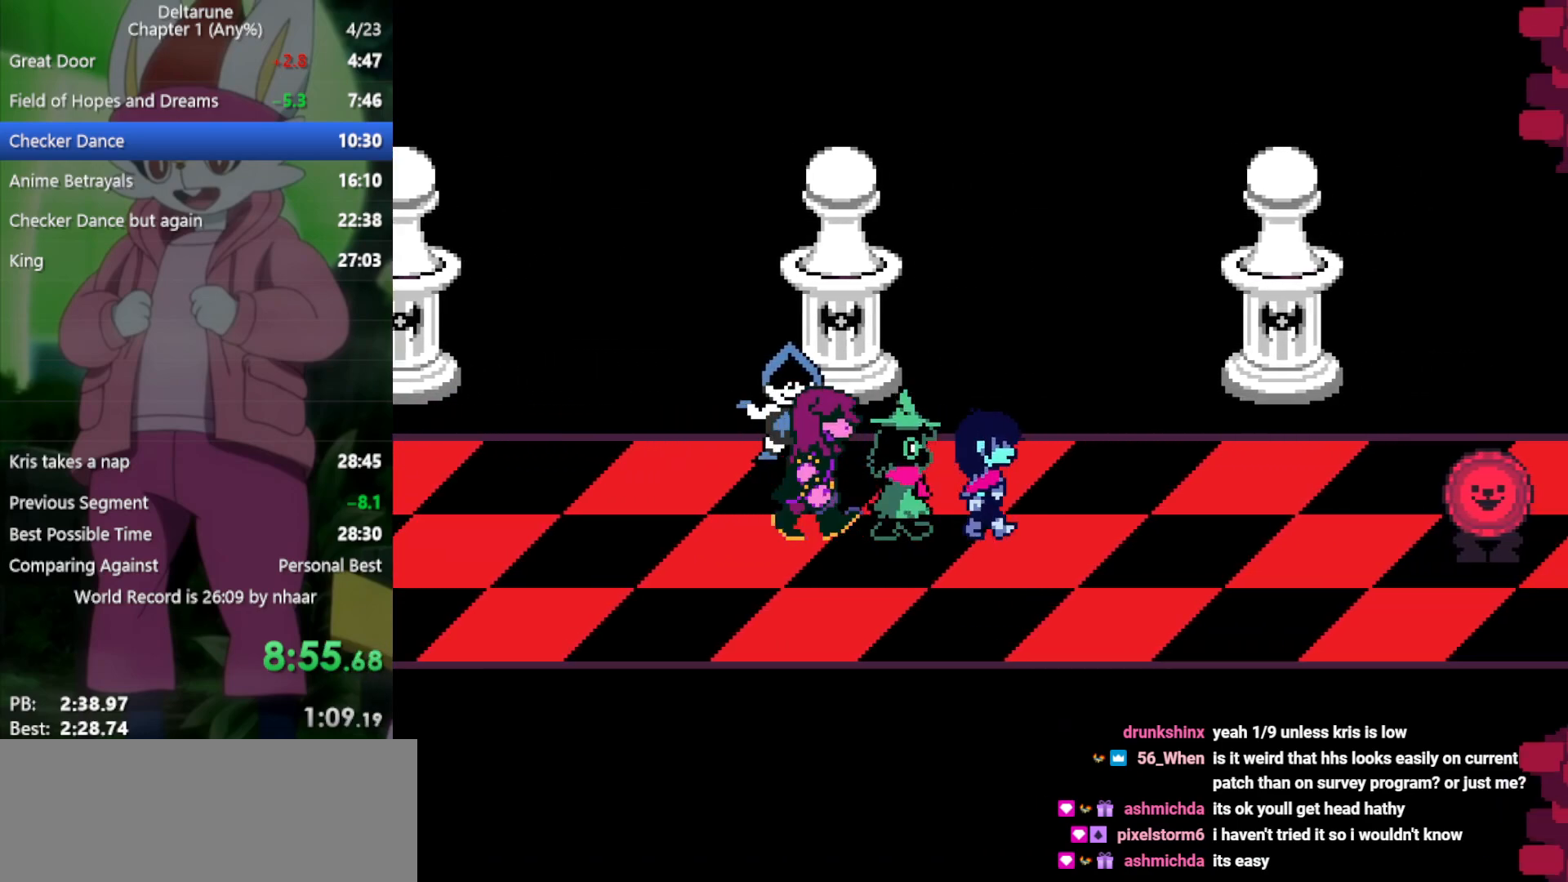
{"keys": ["right", "x", "z"], "events": [[17, "z", "down"], [117, "return", "down"], [117, "z", "up"], [150, "return", "up"], [200, "z", "down"], [250, "return", "down"], [250, "z", "up"], [300, "return", "up"], [333, "z", "down"], [383, "return", "down"], [433, "return", "up"], [433, "z", "up"], [483, "z", "down"]]}
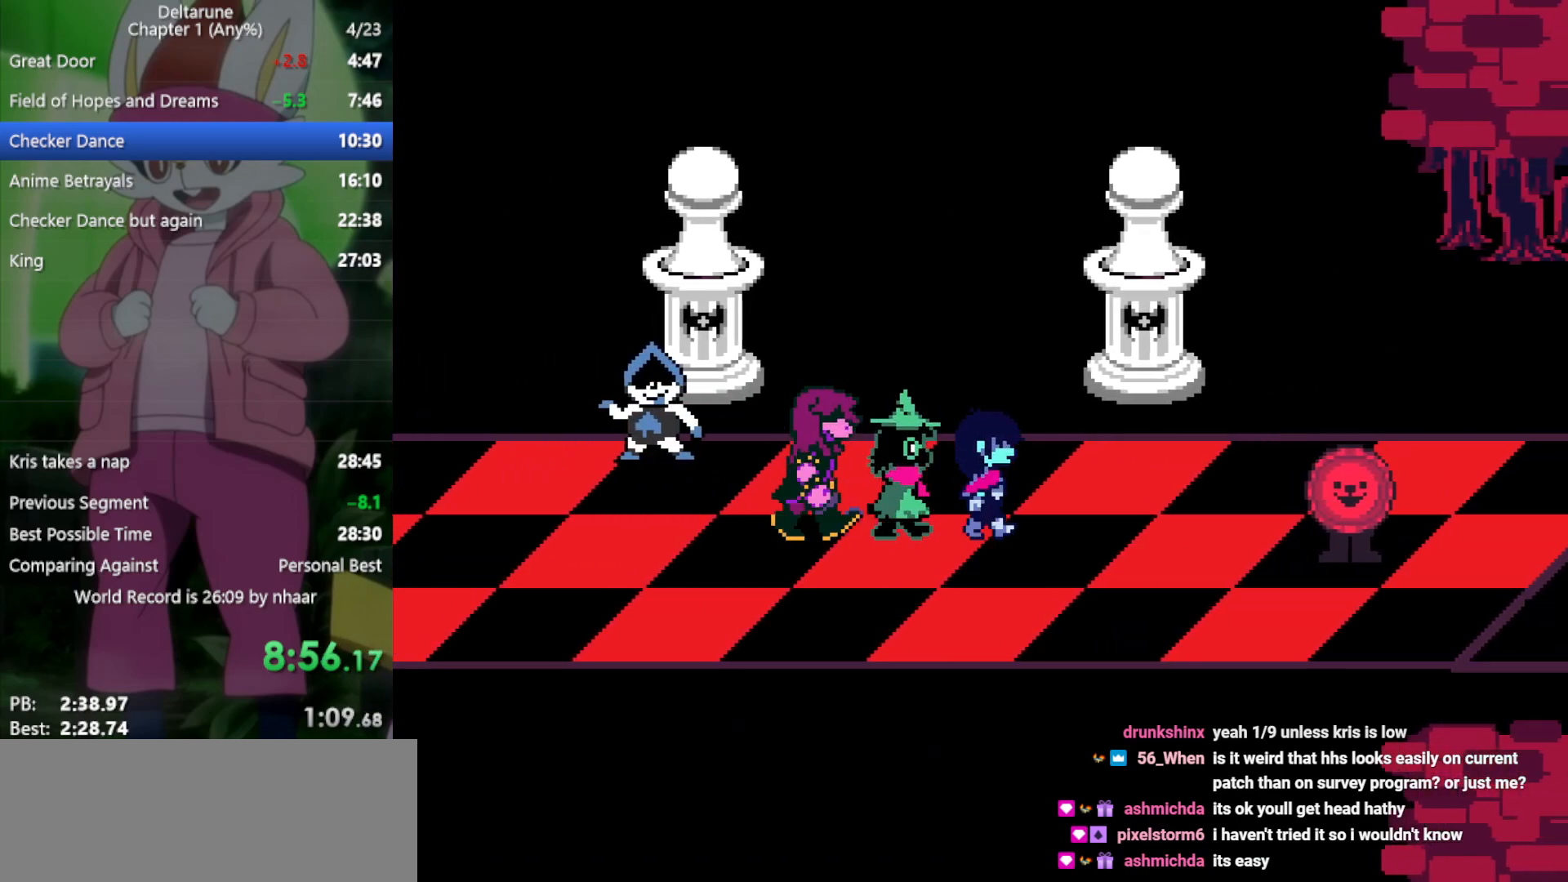
{"keys": ["return", "right", "x", "z"], "events": [[17, "return", "down"], [67, "return", "up"], [67, "z", "up"], [167, "z", "down"], [200, "return", "down"], [200, "z", "up"], [250, "return", "up"], [300, "z", "down"], [350, "return", "down"], [383, "return", "up"], [383, "z", "up"], [483, "return", "down"], [483, "z", "down"]]}
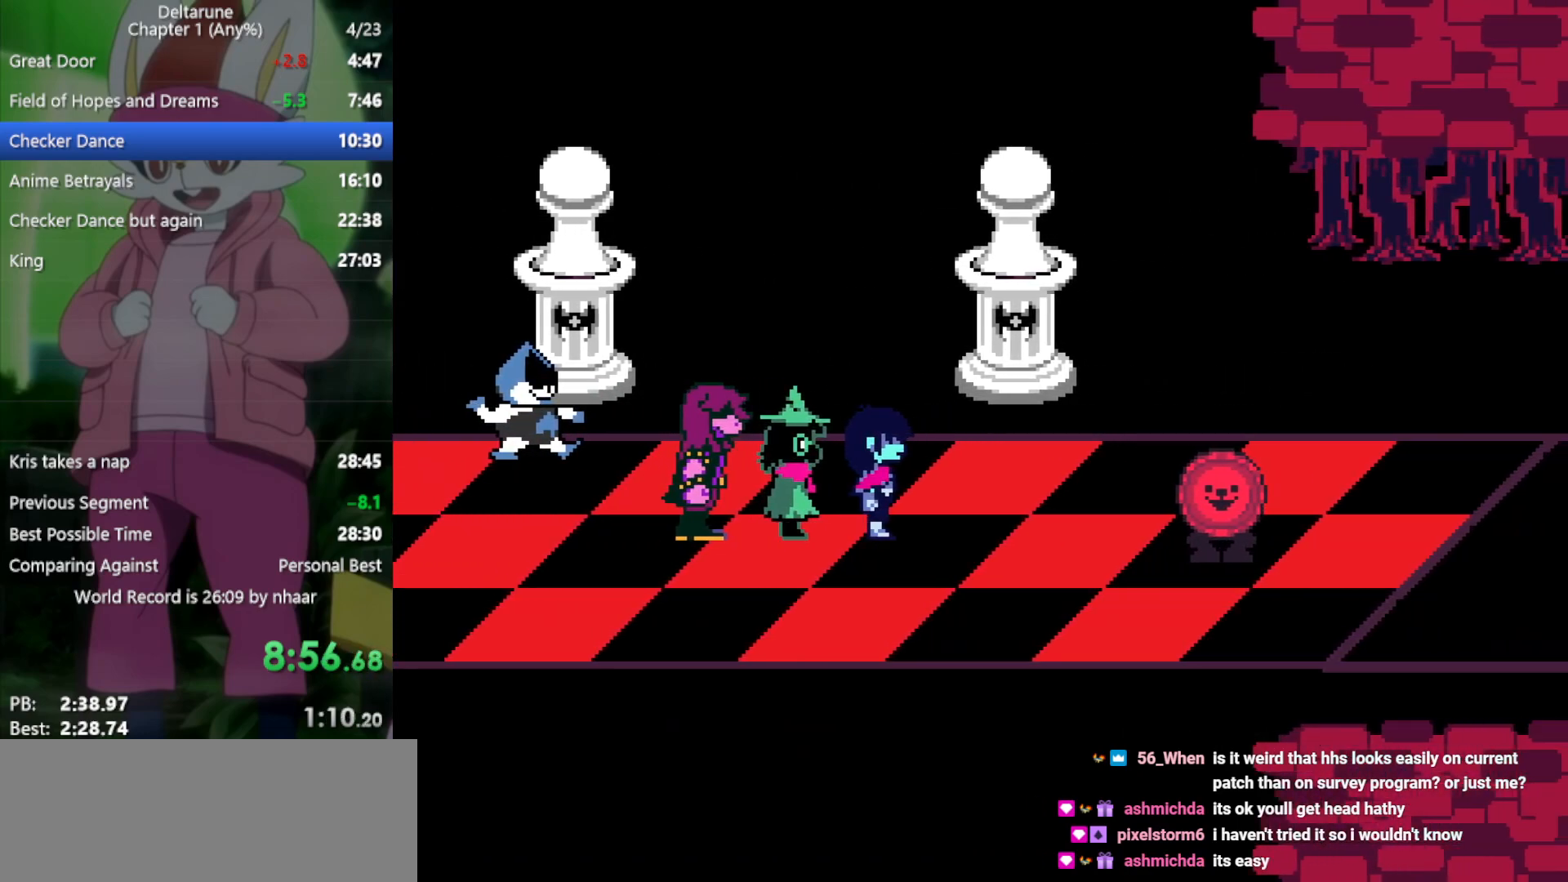
{"keys": ["right", "x"], "events": [[33, "return", "up"], [33, "z", "up"], [117, "return", "down"], [117, "z", "down"], [167, "return", "up"], [217, "z", "up"], [250, "return", "down"], [300, "return", "up"], [300, "z", "down"], [350, "z", "up"], [400, "return", "down"], [433, "return", "up"], [433, "z", "down"], [483, "z", "up"]]}
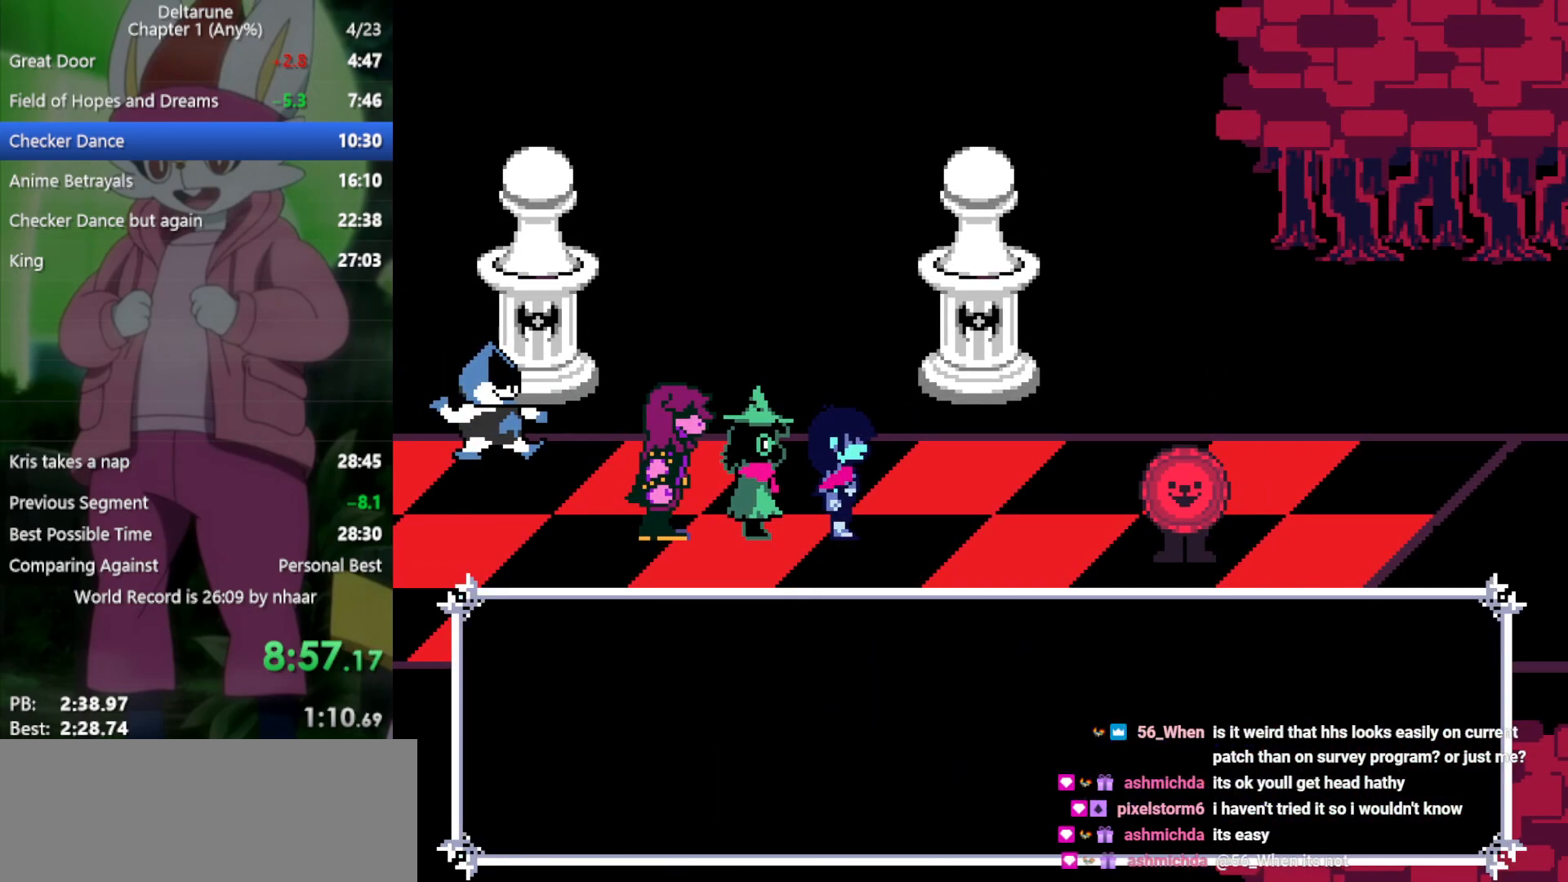
{"keys": ["right", "x"], "events": [[33, "return", "down"], [83, "return", "up"], [83, "z", "down"], [167, "return", "down"], [167, "z", "up"], [217, "return", "up"], [267, "z", "down"], [300, "return", "down"], [300, "z", "up"], [350, "return", "up"], [400, "return", "down"], [400, "z", "down"], [450, "z", "up"], [483, "return", "up"]]}
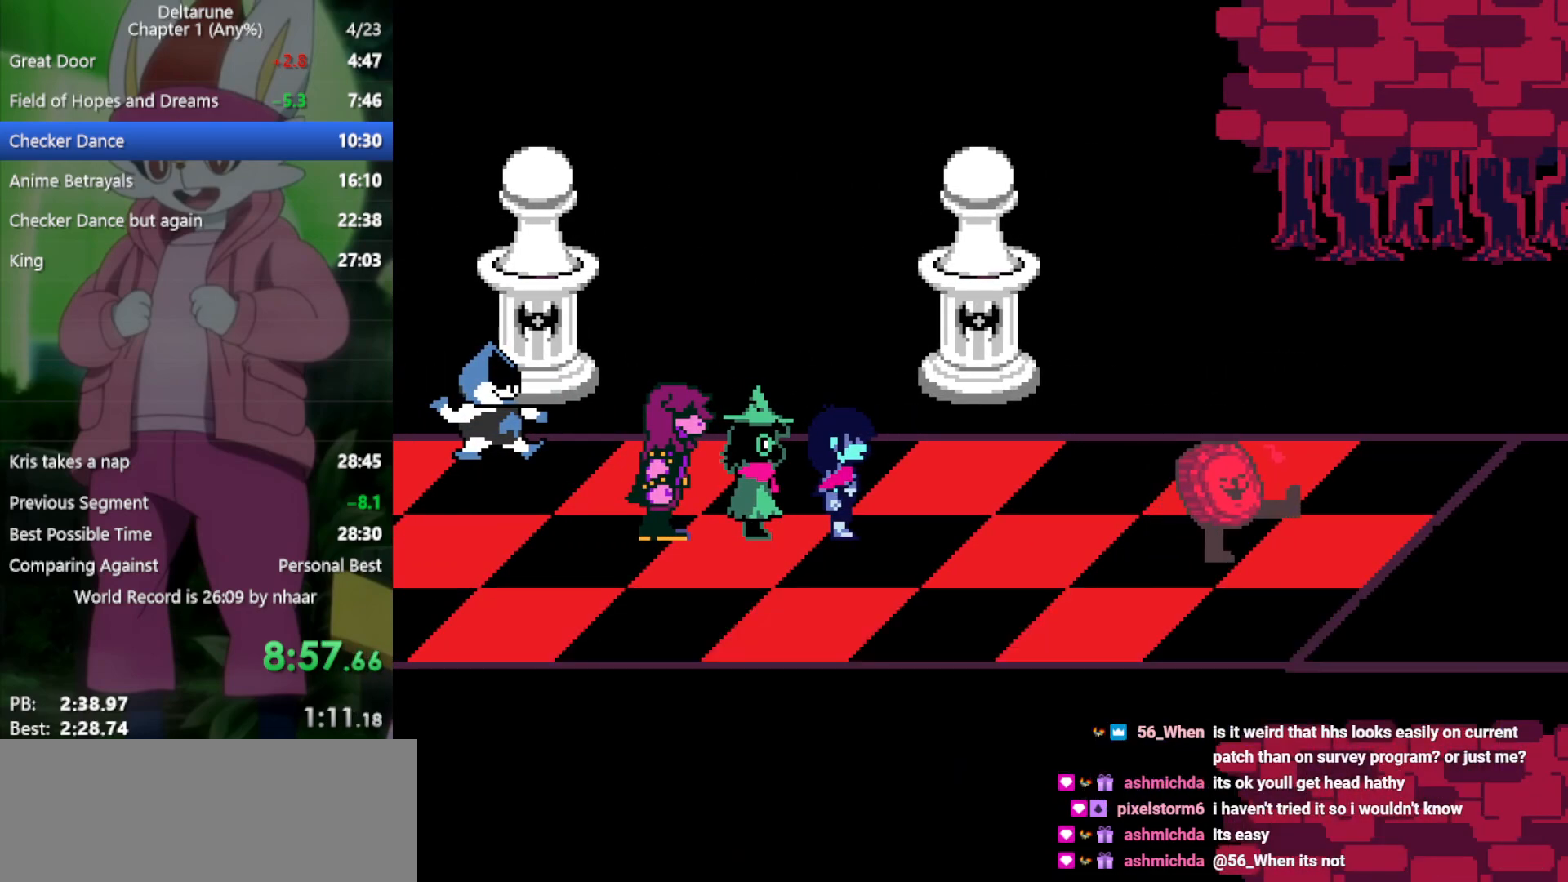
{"keys": ["right", "x"], "events": [[33, "z", "down"], [83, "return", "down"], [133, "return", "up"], [133, "z", "up"], [217, "return", "down"], [217, "z", "down"], [267, "return", "up"], [267, "z", "up"], [350, "return", "down"], [400, "z", "down"], [450, "return", "up"], [450, "z", "up"]]}
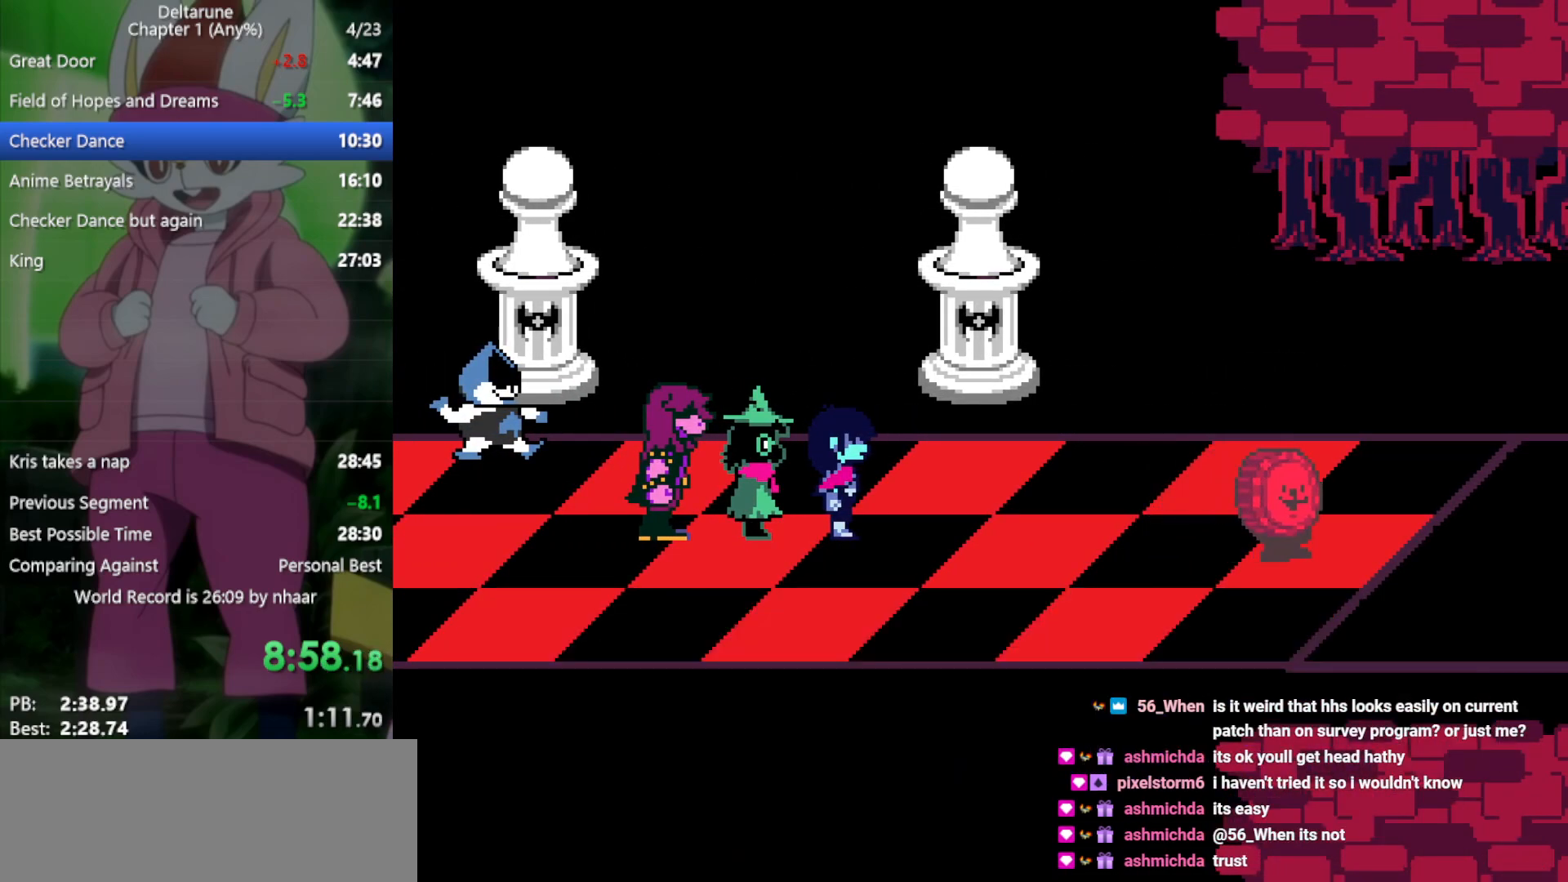
{"keys": ["return", "right", "x"], "events": [[33, "return", "down"], [33, "z", "down"], [83, "return", "up"], [83, "z", "up"], [183, "return", "down"], [183, "z", "down"], [267, "return", "up"], [267, "z", "up"], [367, "return", "down"], [367, "z", "down"], [400, "return", "up"], [450, "z", "up"], [500, "return", "down"]]}
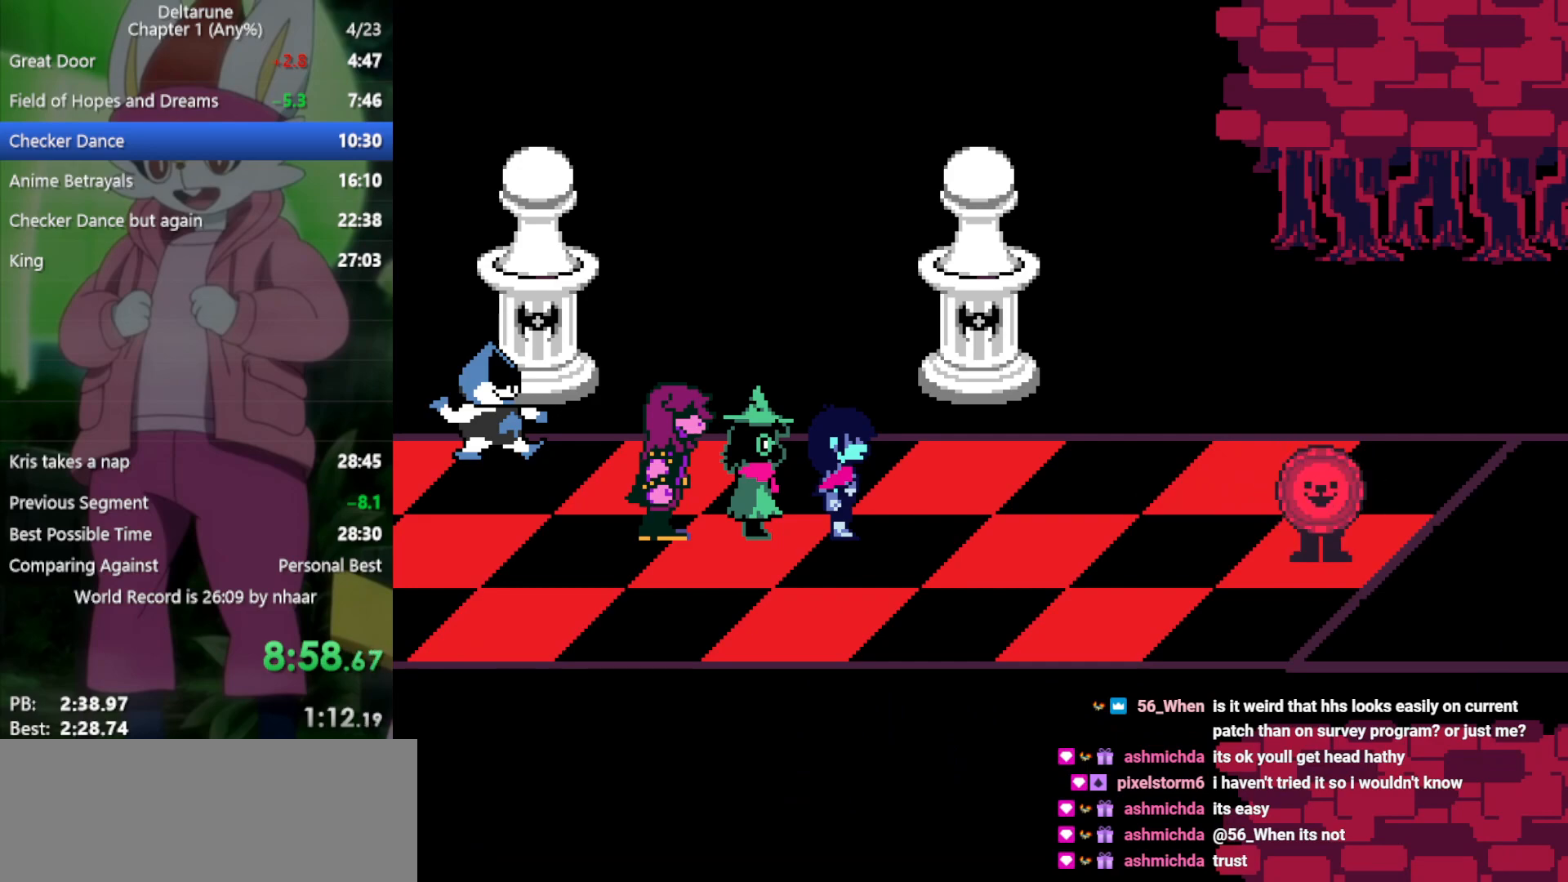
{"keys": ["right", "x", "z"], "events": [[50, "return", "up"], [50, "z", "down"], [83, "z", "up"], [183, "return", "down"], [183, "z", "down"], [233, "return", "up"], [267, "z", "up"], [317, "return", "down"], [367, "return", "up"], [367, "z", "down"], [417, "z", "up"], [467, "return", "down"], [500, "return", "up"], [500, "z", "down"]]}
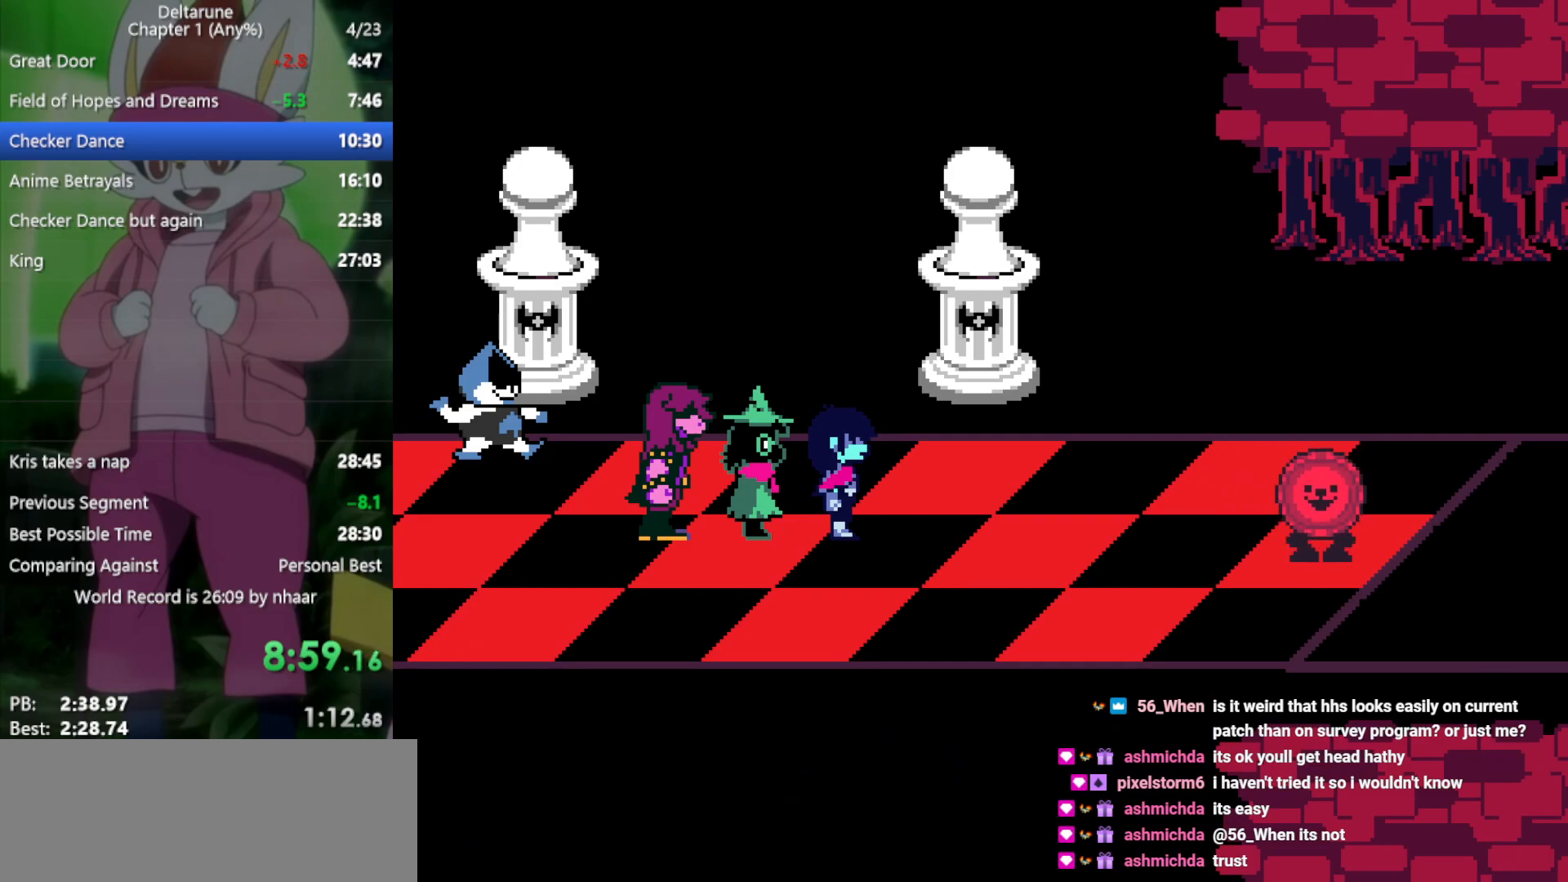
{"keys": ["return", "right", "x", "z"], "events": [[100, "return", "down"], [100, "z", "up"], [150, "return", "up"], [183, "z", "down"], [233, "return", "down"], [233, "z", "up"], [333, "return", "up"], [333, "z", "down"], [367, "return", "down"], [417, "z", "up"], [467, "return", "up"], [467, "z", "down"], [500, "return", "down"]]}
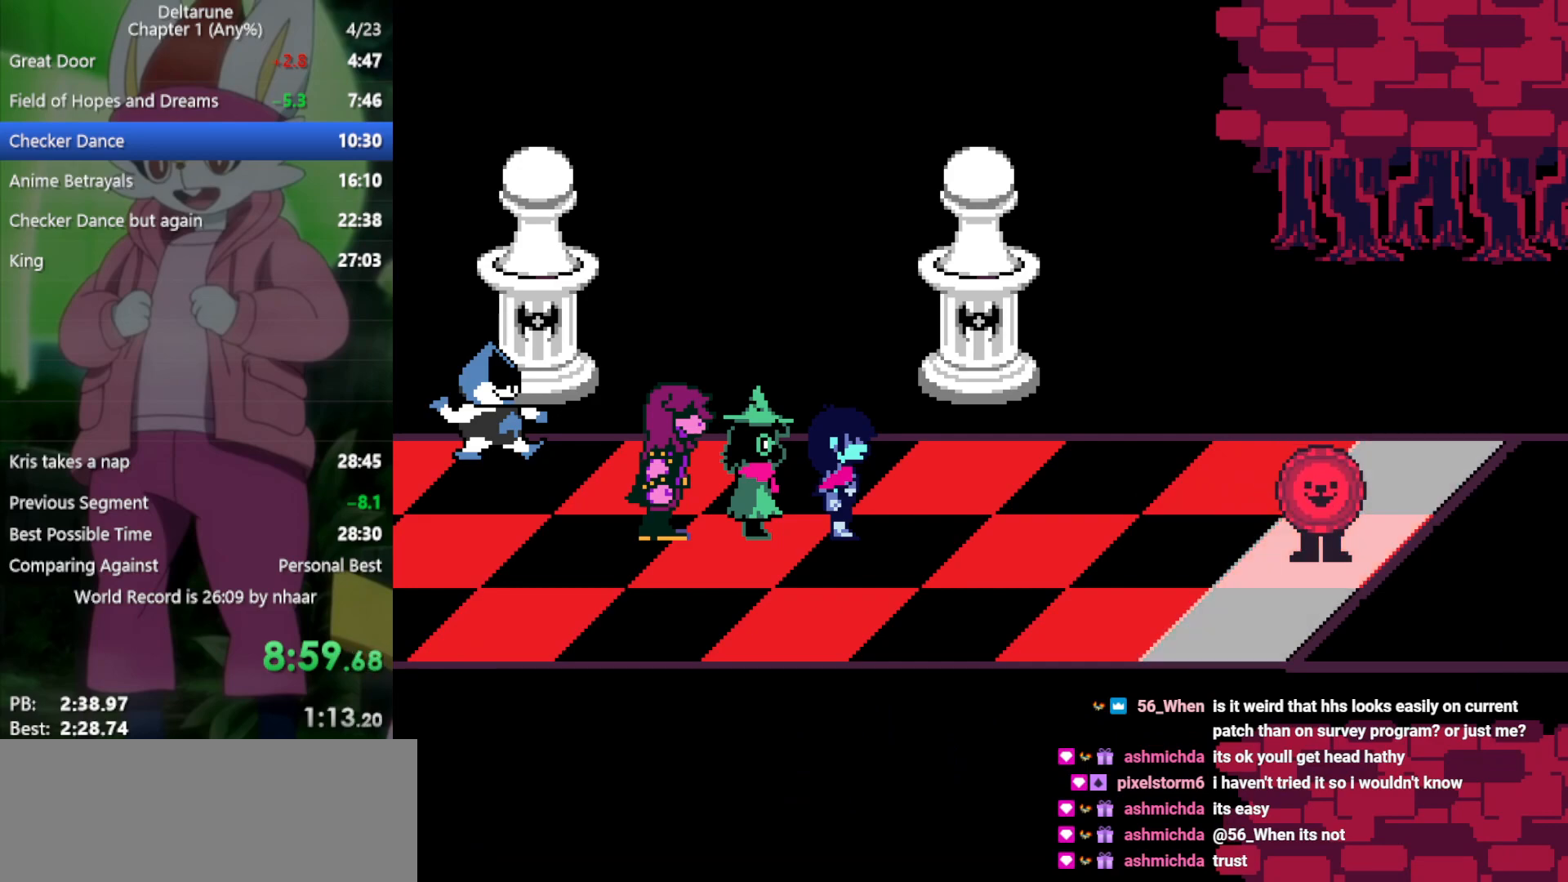
{"keys": ["return", "right", "x", "z"], "events": [[50, "z", "up"], [100, "return", "up"], [150, "z", "down"], [200, "return", "down"], [233, "return", "up"], [233, "z", "up"], [333, "return", "down"], [333, "z", "down"], [367, "return", "up"], [367, "z", "up"], [467, "return", "down"], [467, "z", "down"]]}
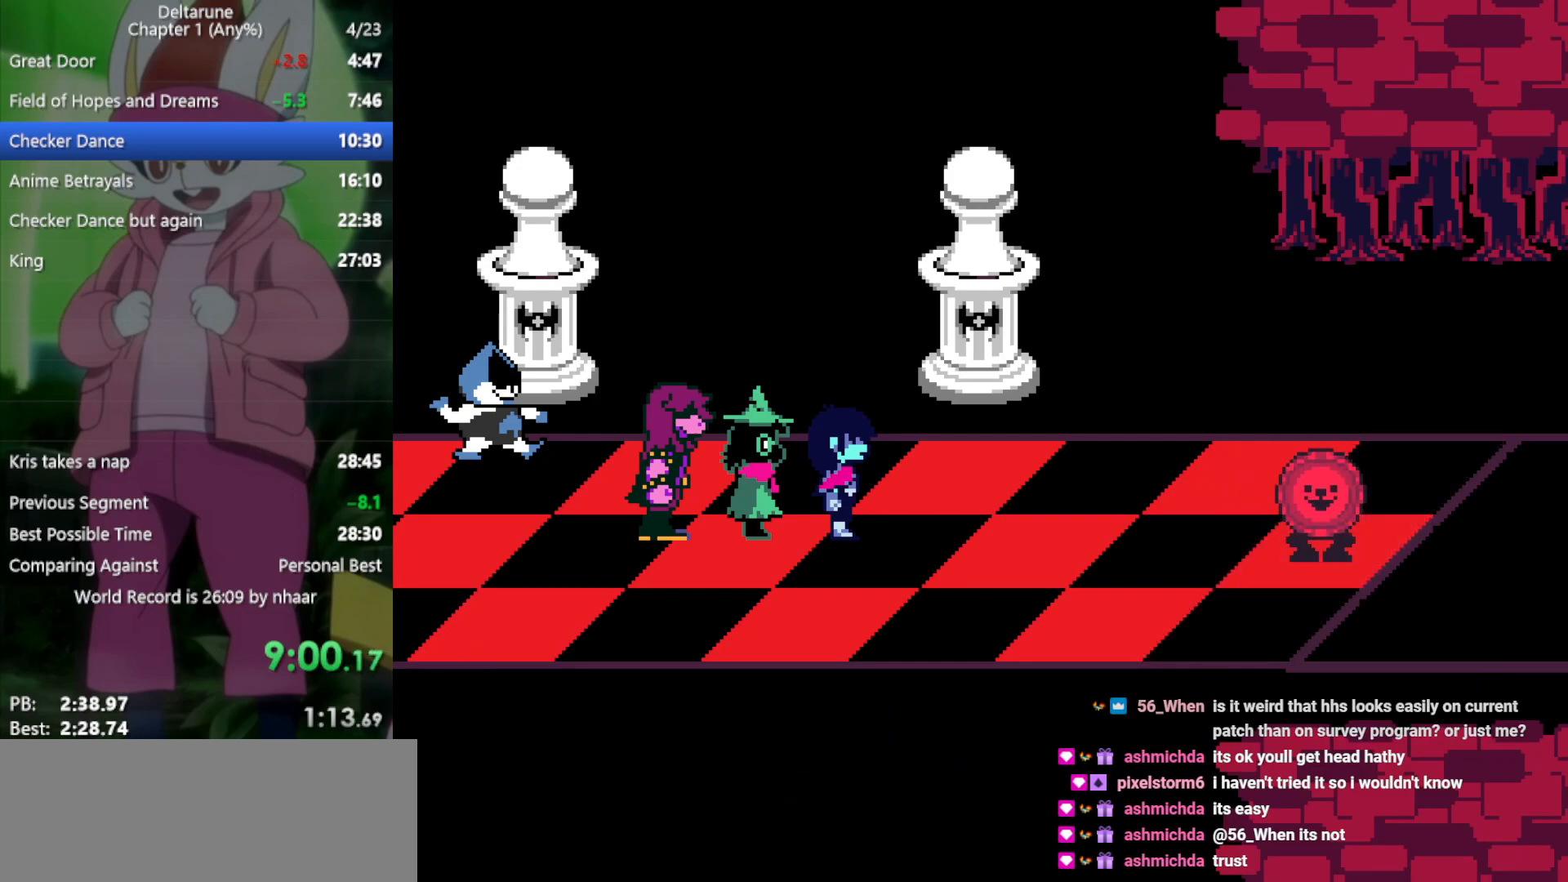
{"keys": ["return", "right", "x"], "events": [[67, "return", "up"], [67, "z", "up"], [150, "return", "down"], [150, "z", "down"], [200, "return", "up"], [250, "z", "up"], [283, "return", "down"], [333, "z", "down"], [383, "return", "up"], [417, "z", "up"], [467, "return", "down"]]}
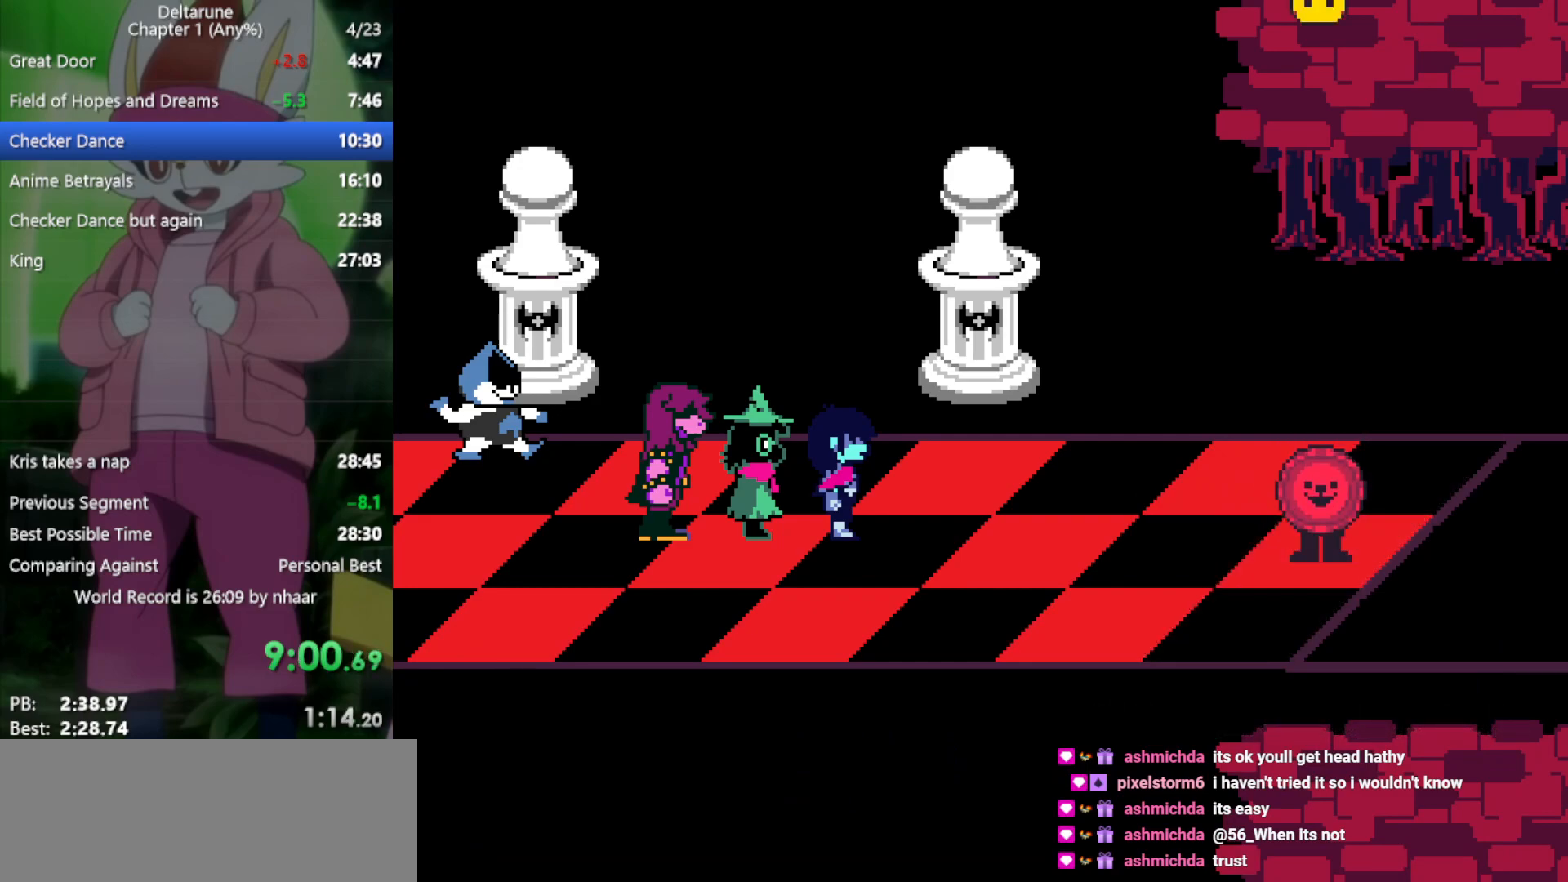
{"keys": ["right", "x"], "events": [[17, "return", "up"], [17, "z", "down"], [117, "return", "down"], [117, "z", "up"], [150, "return", "up"], [200, "z", "down"], [250, "z", "up"], [300, "return", "down"], [333, "return", "up"], [333, "z", "down"], [433, "return", "down"], [433, "z", "up"], [467, "return", "up"]]}
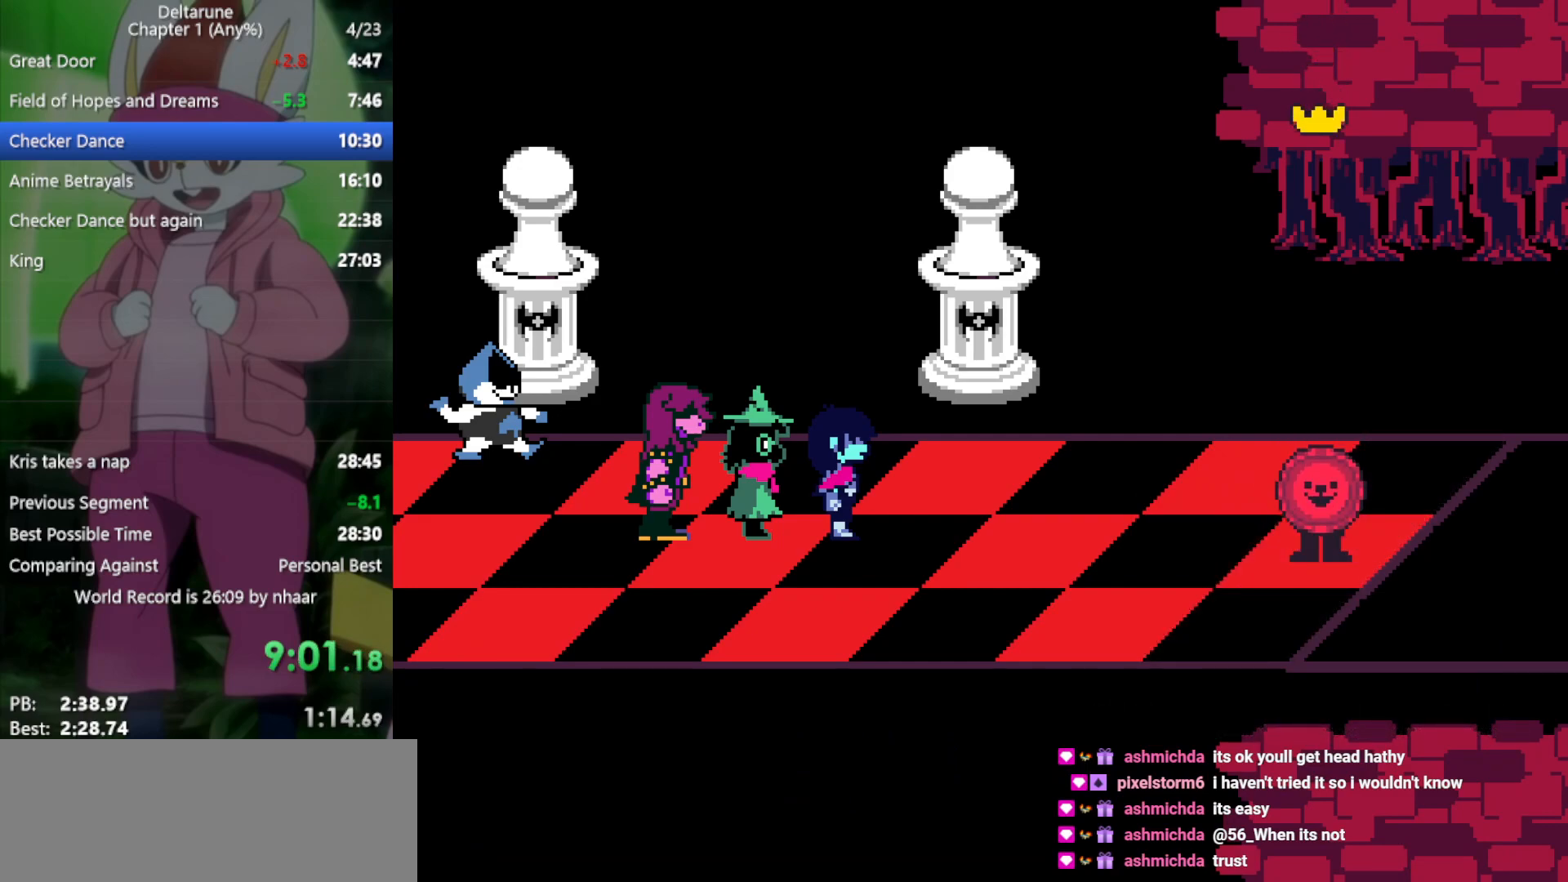
{"keys": ["return", "right", "x"], "events": [[17, "z", "down"], [67, "return", "down"], [117, "z", "up"], [167, "return", "up"], [200, "return", "down"], [200, "z", "down"], [250, "z", "up"], [300, "return", "up"], [350, "z", "down"], [383, "return", "down"], [433, "return", "up"], [433, "z", "up"], [483, "return", "down"]]}
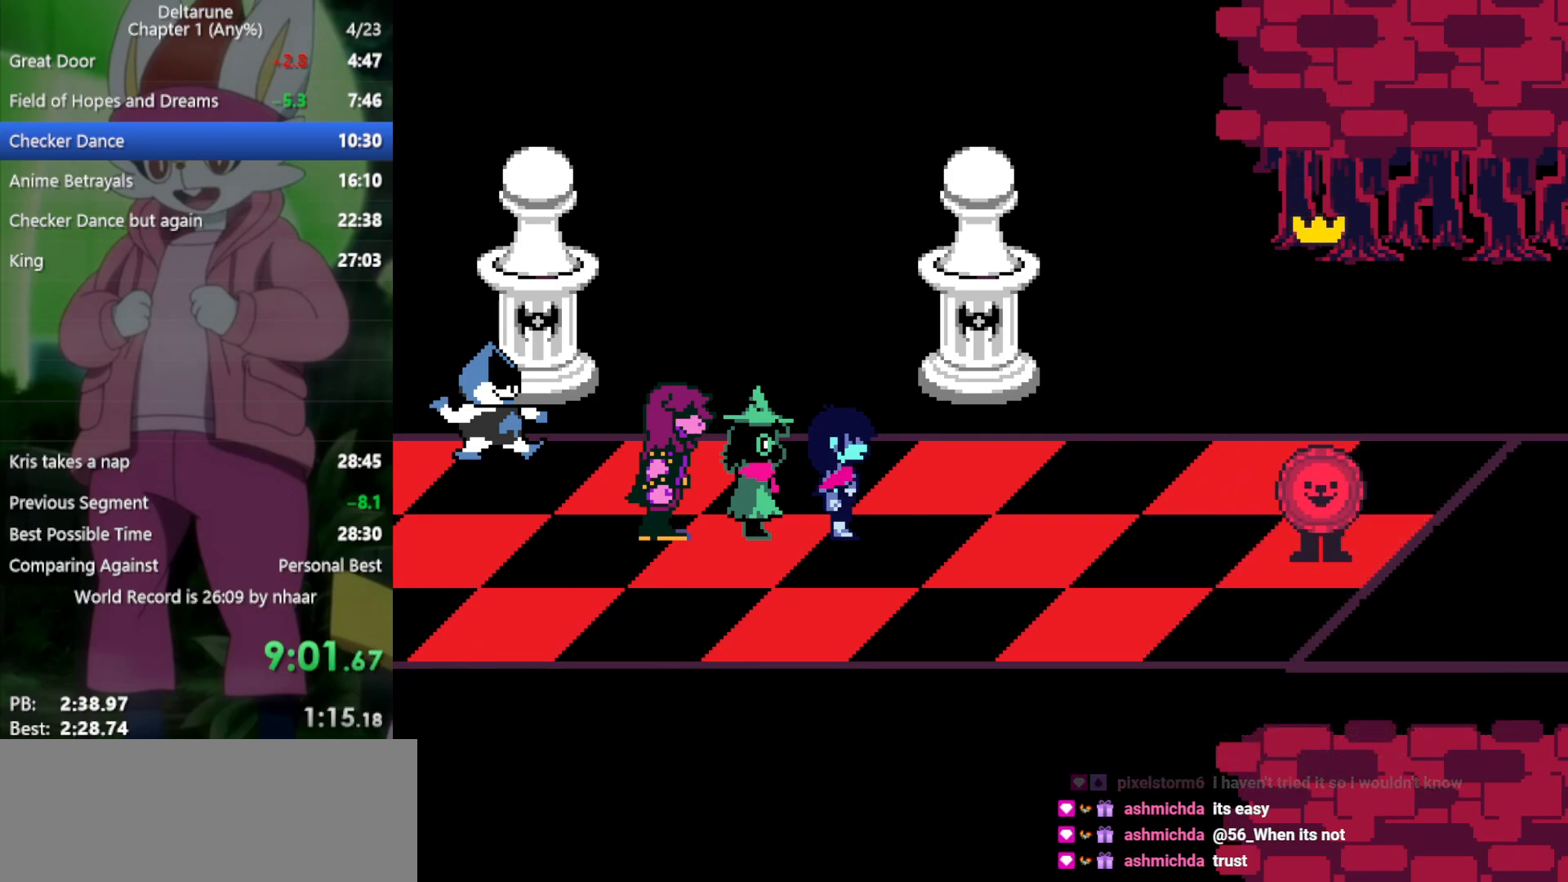
{"keys": ["return", "right", "x"], "events": [[33, "z", "down"], [67, "return", "up"], [67, "z", "up"], [217, "z", "down"], [250, "z", "up"], [300, "return", "down"], [350, "z", "down"], [400, "return", "up"], [433, "z", "up"], [483, "return", "down"]]}
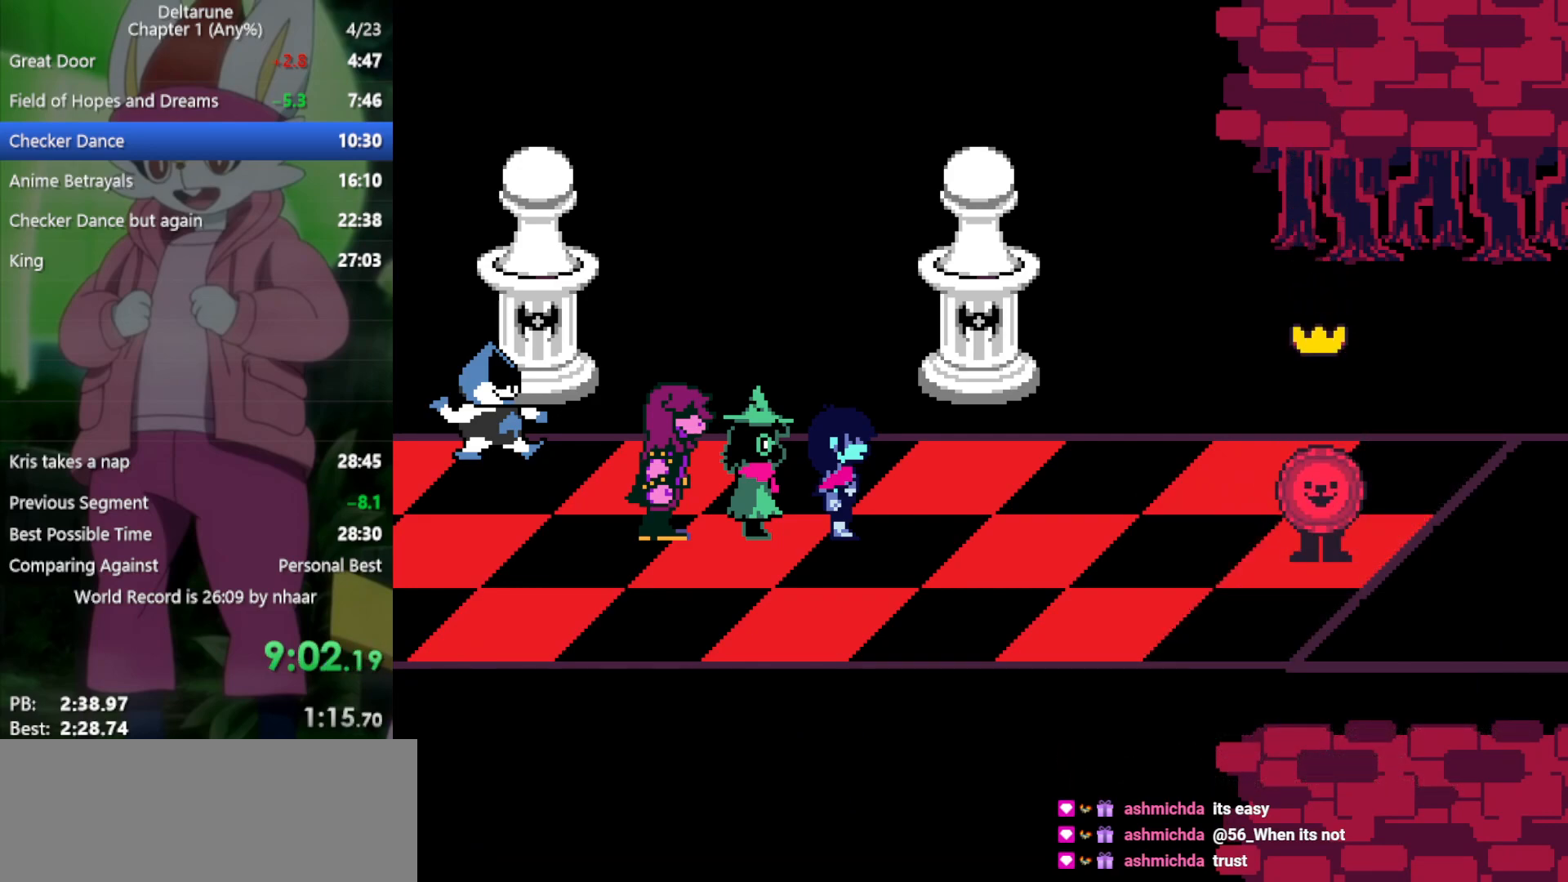
{"keys": ["return", "right", "x", "z"], "events": [[33, "return", "up"], [33, "z", "down"], [117, "return", "down"], [117, "z", "up"], [217, "return", "up"], [217, "z", "down"], [300, "return", "down"], [350, "z", "up"], [400, "return", "up"], [433, "z", "down"], [483, "return", "down"]]}
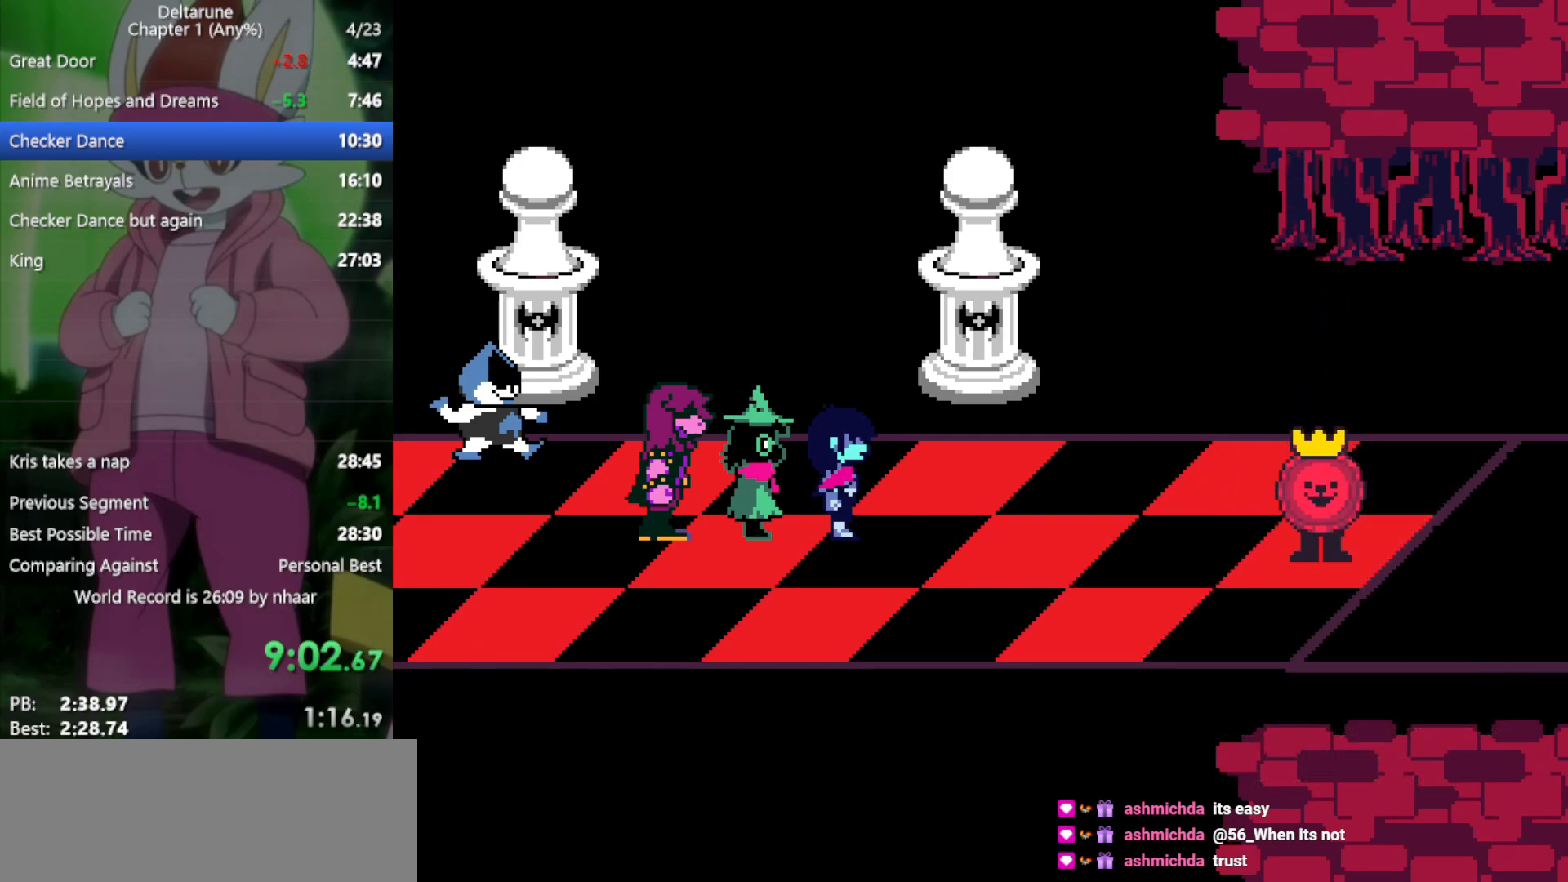
{"keys": ["right", "x", "z"], "events": [[33, "z", "up"], [83, "return", "up"], [117, "z", "down"], [167, "return", "down"], [217, "z", "up"], [267, "return", "up"], [300, "z", "down"], [350, "return", "down"], [400, "return", "up"], [400, "z", "up"], [500, "z", "down"]]}
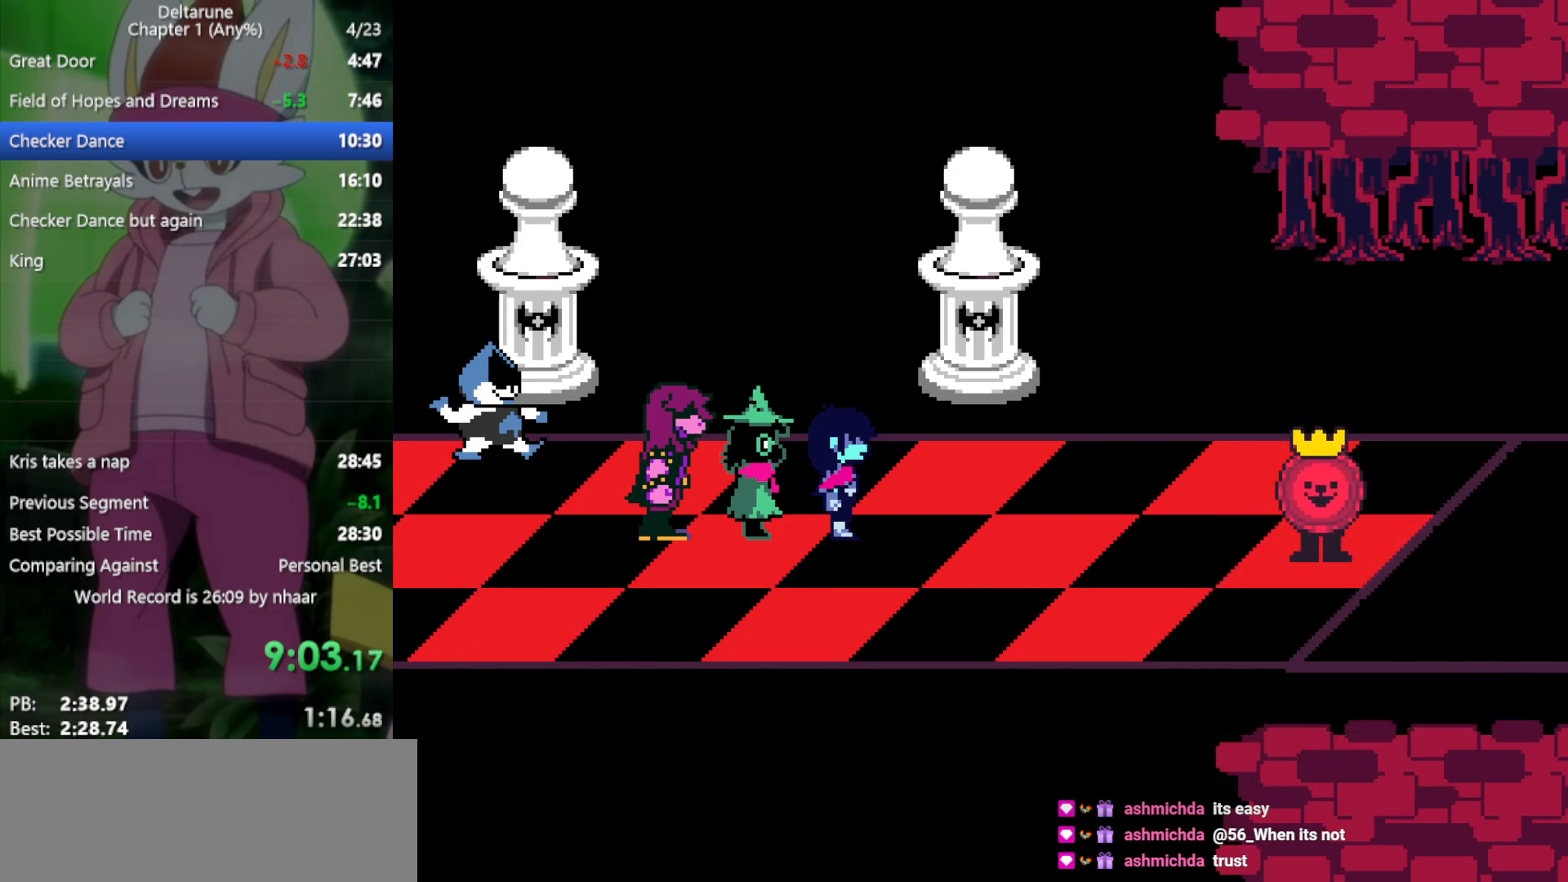
{"keys": ["right", "x"], "events": [[33, "return", "down"], [83, "return", "up"], [83, "z", "up"], [167, "return", "down"], [217, "z", "down"], [267, "return", "up"], [317, "z", "up"], [350, "return", "down"], [400, "z", "down"], [450, "return", "up"], [500, "z", "up"]]}
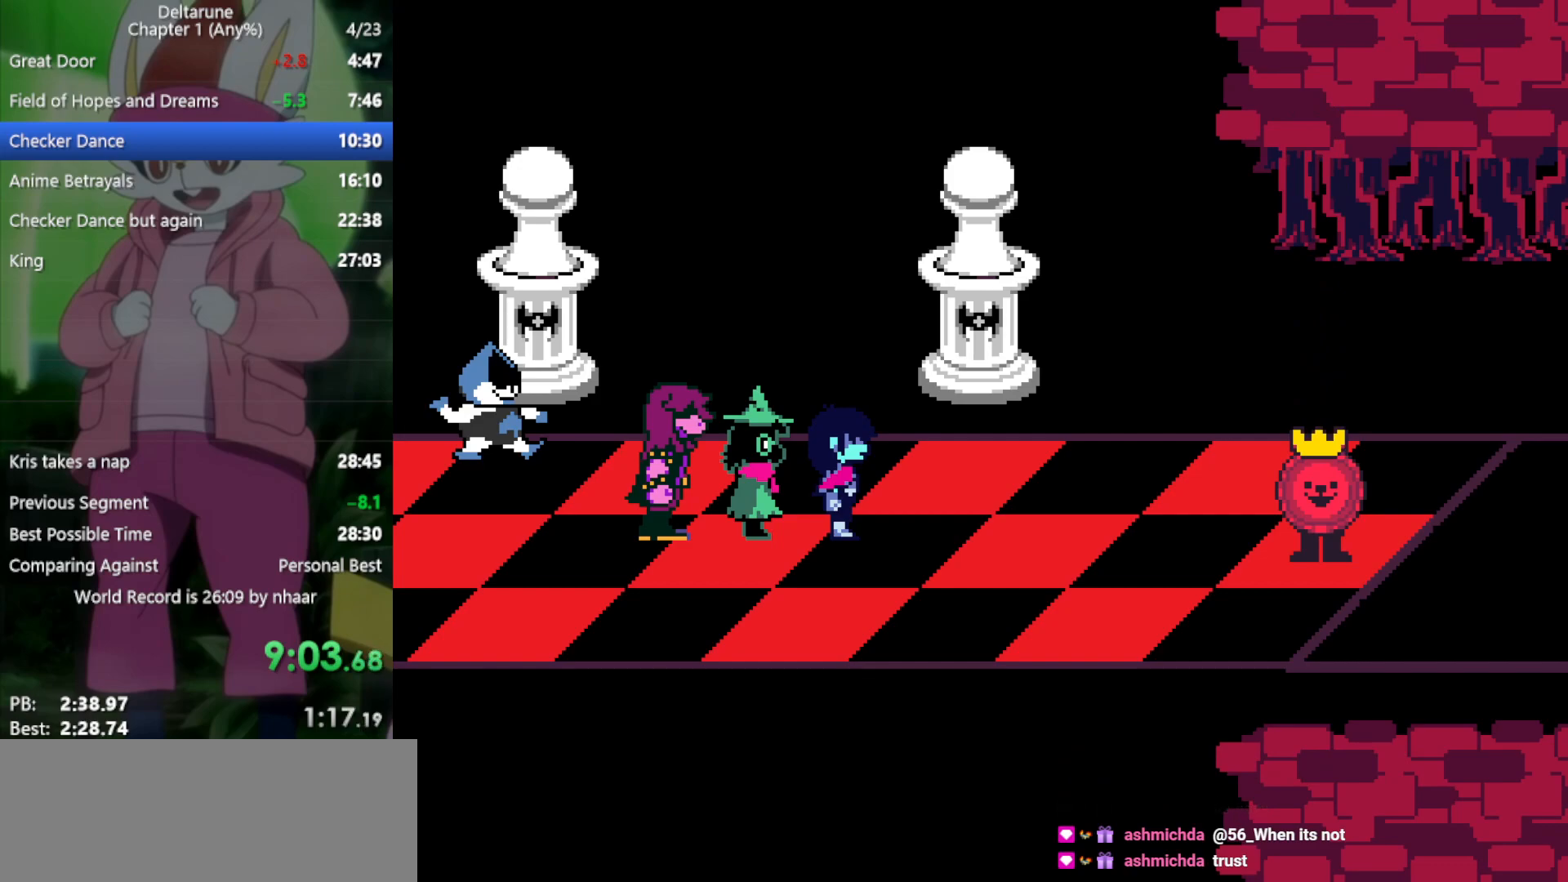
{"keys": ["right", "x"], "events": [[33, "return", "down"], [83, "z", "down"], [133, "return", "up"], [183, "z", "up"], [217, "return", "down"], [267, "return", "up"], [267, "z", "down"], [367, "z", "up"]]}
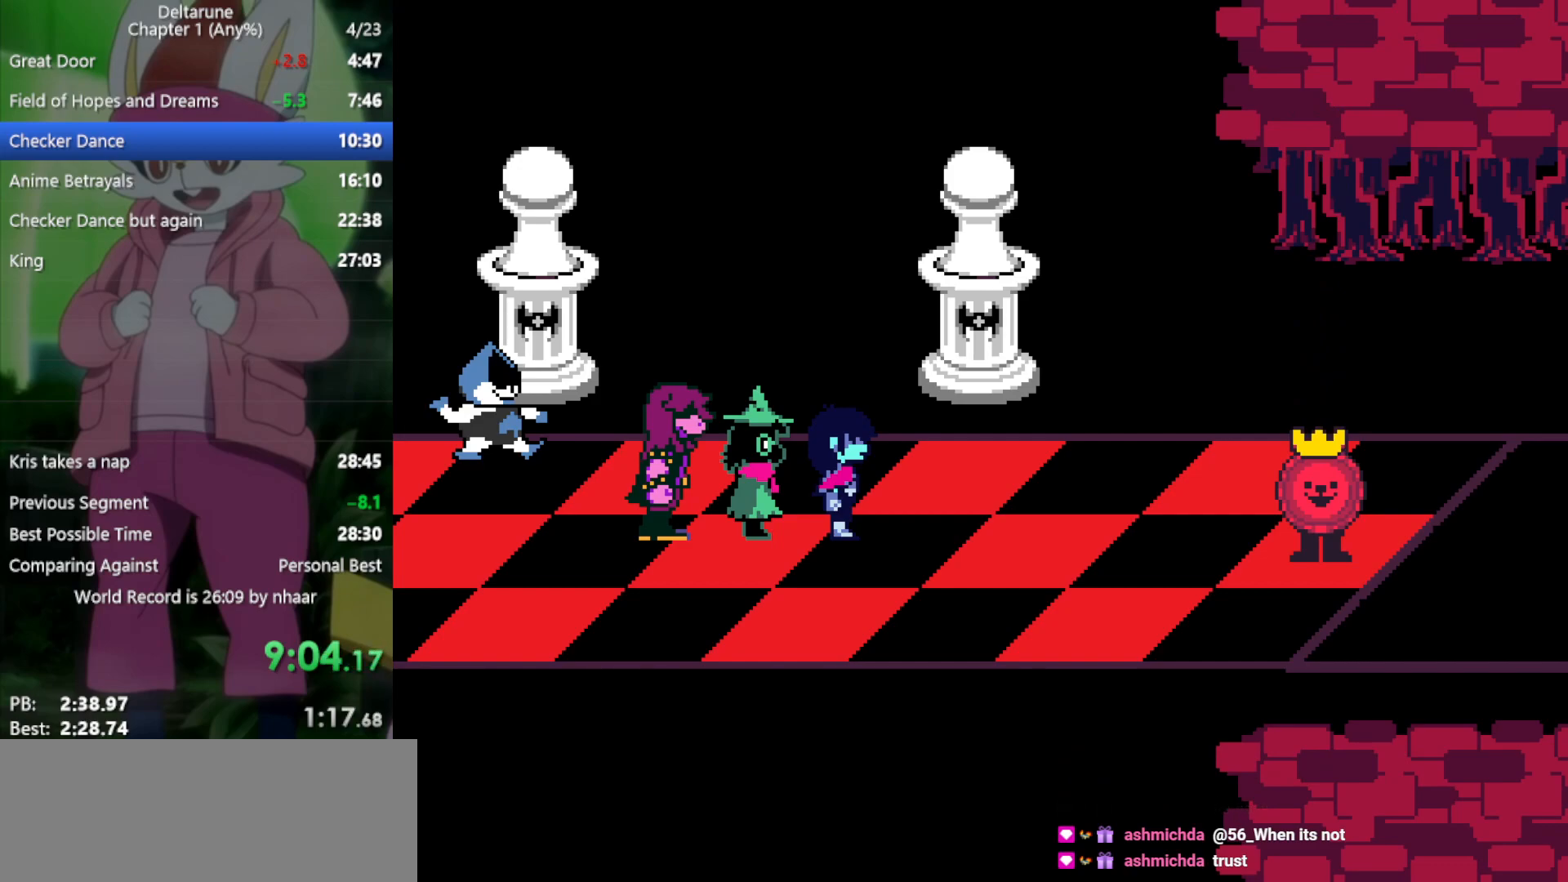
{"keys": ["x"], "events": [[400, "right", "up"]]}
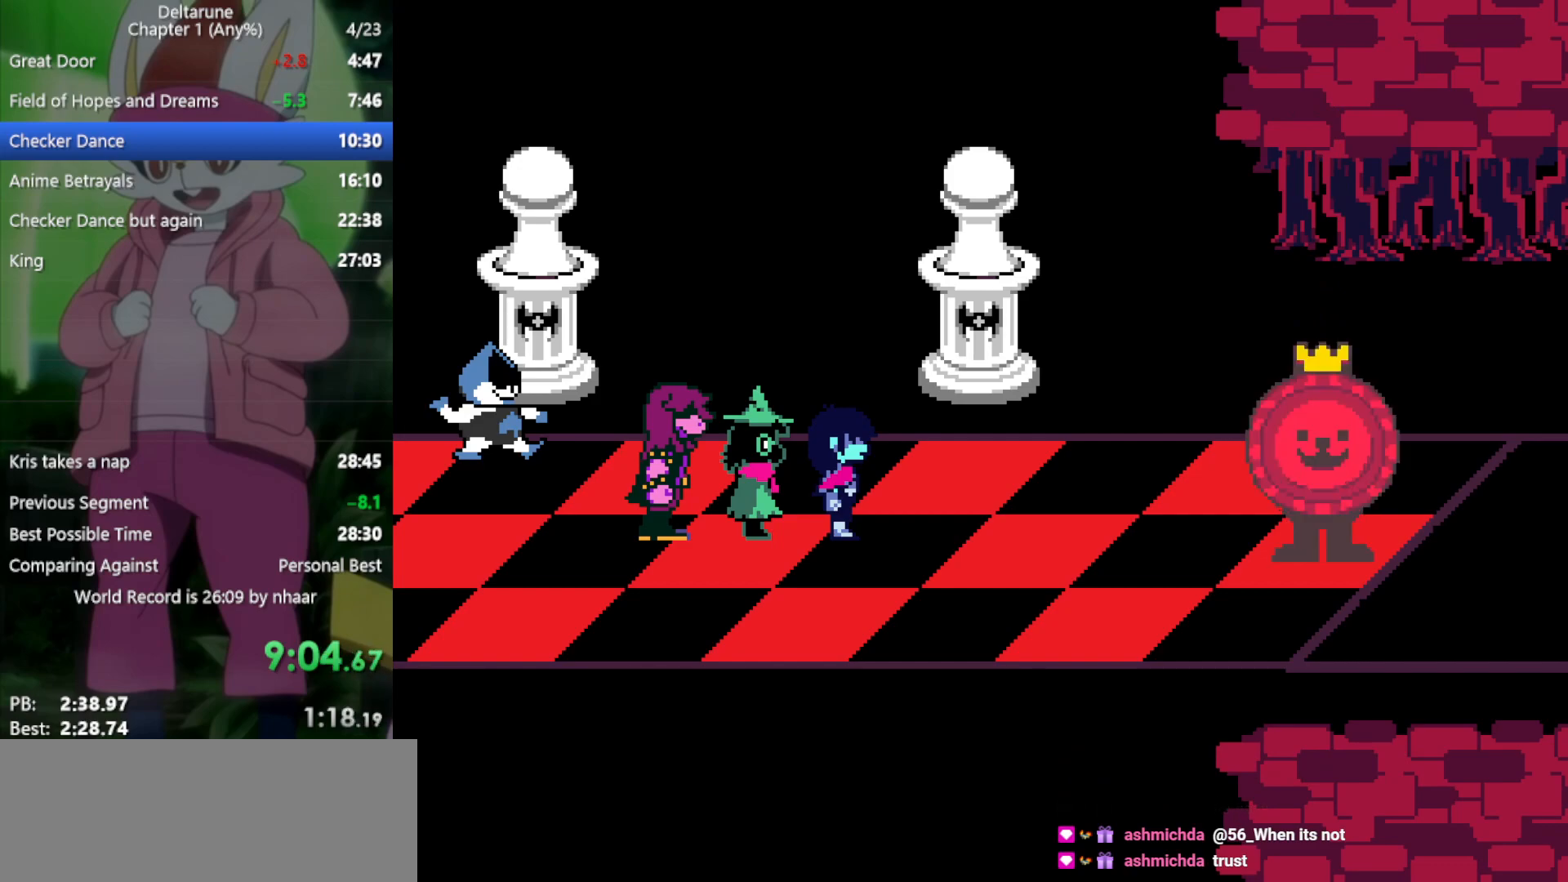
{"keys": ["x"], "events": []}